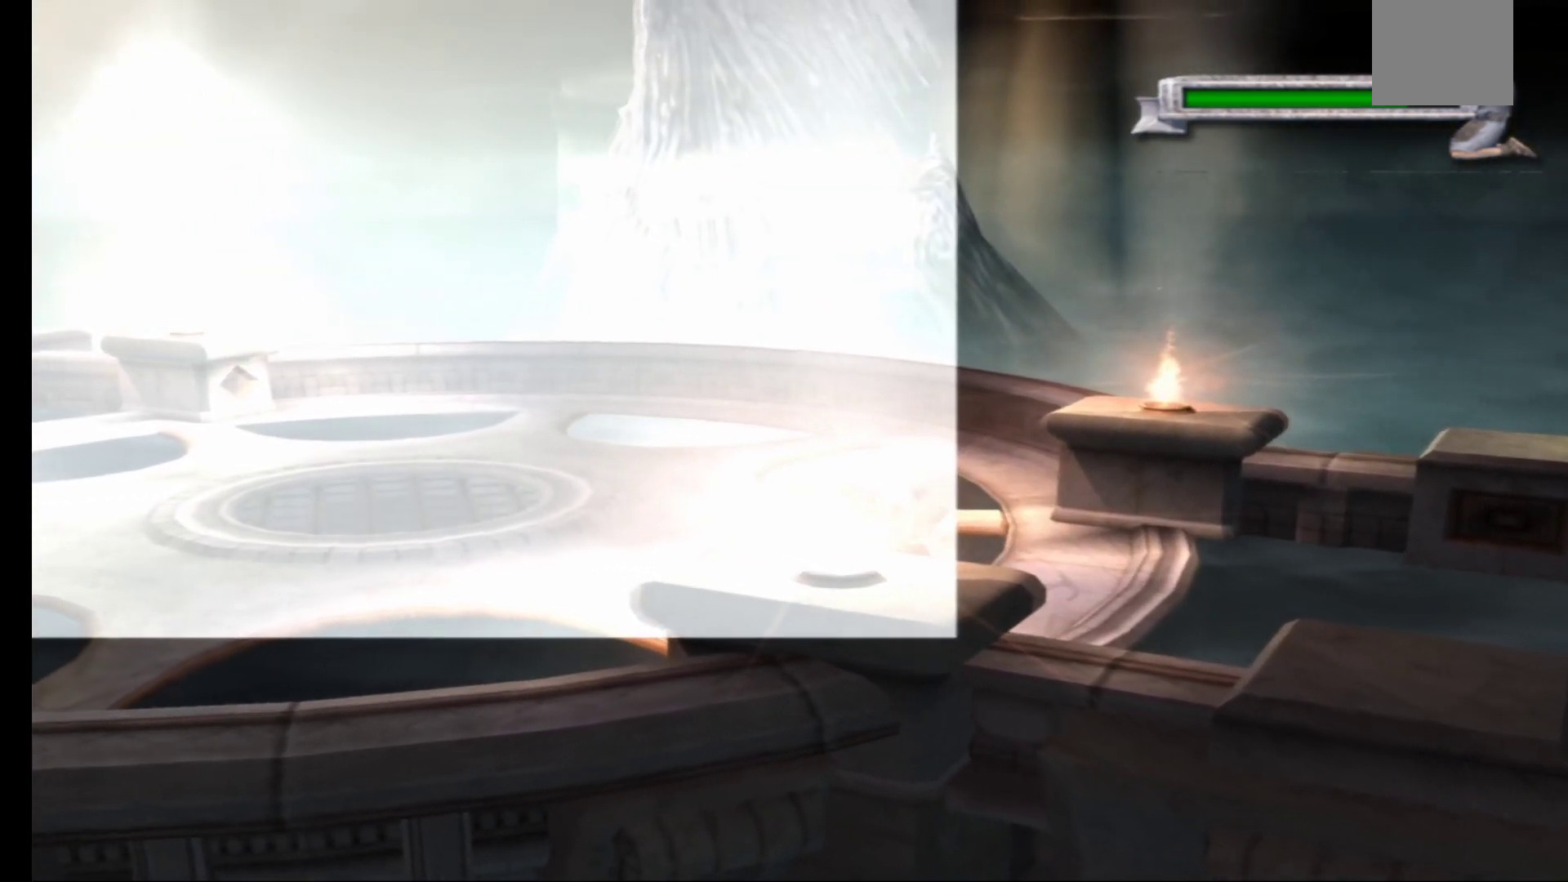
Gameplay with a controller (Xbox layout); each line is a JSON object with the inputs held at the frame after it. "events" lists button and stick changes between this image and that frame as [ms after this image, input, new state], when the widget could be followed in between.
{"buttons": [], "left_stick": "up-left", "right_stick": "center", "events": []}
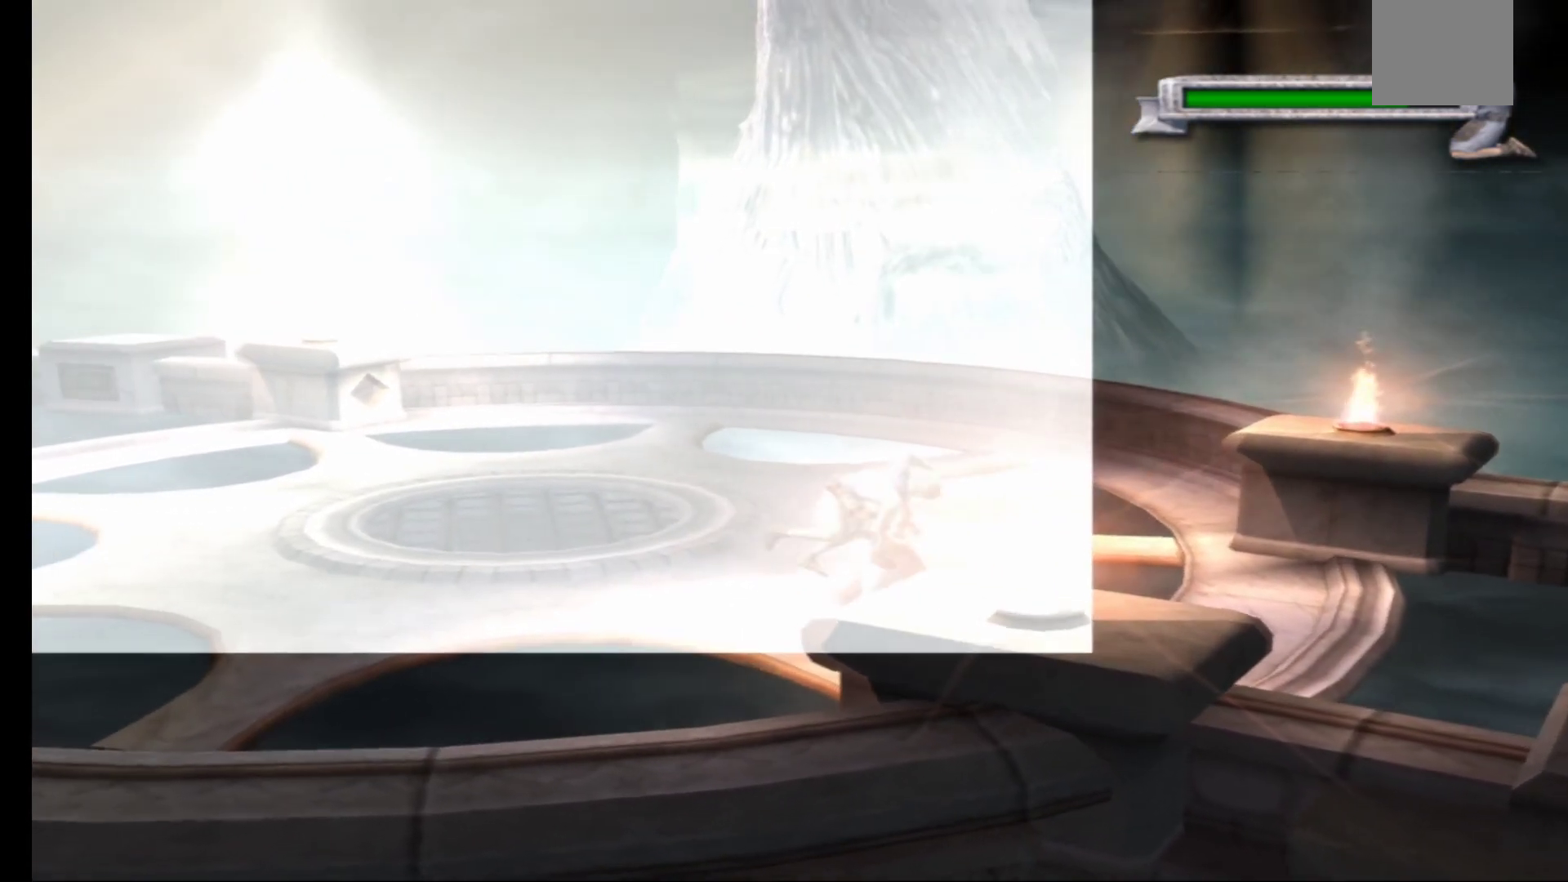
{"buttons": [], "left_stick": "up-left", "right_stick": "center", "events": []}
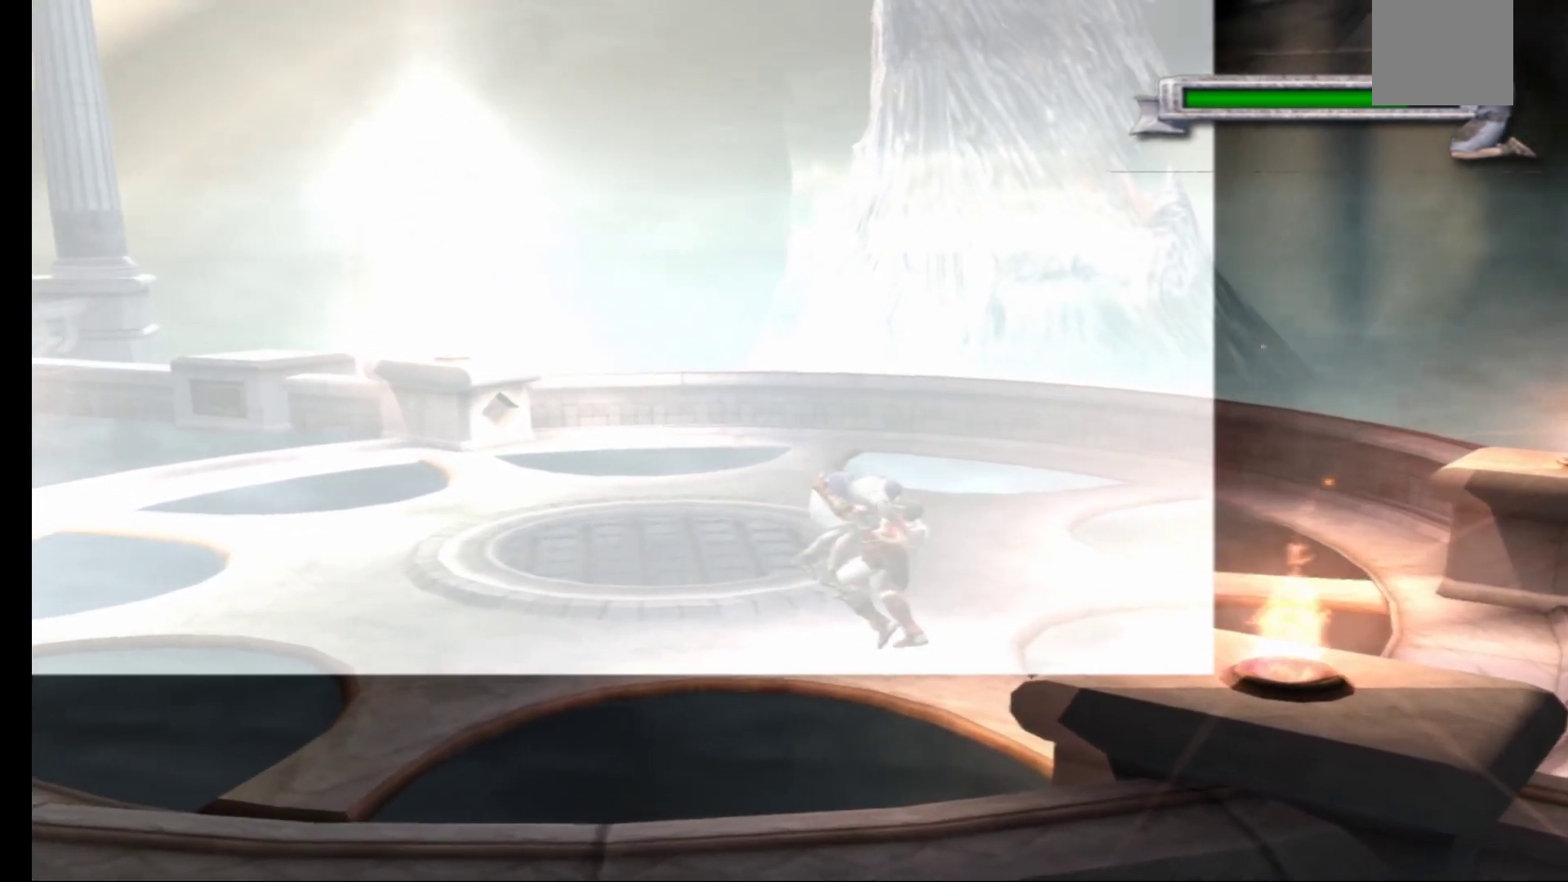
{"buttons": [], "left_stick": "up-left", "right_stick": "center", "events": []}
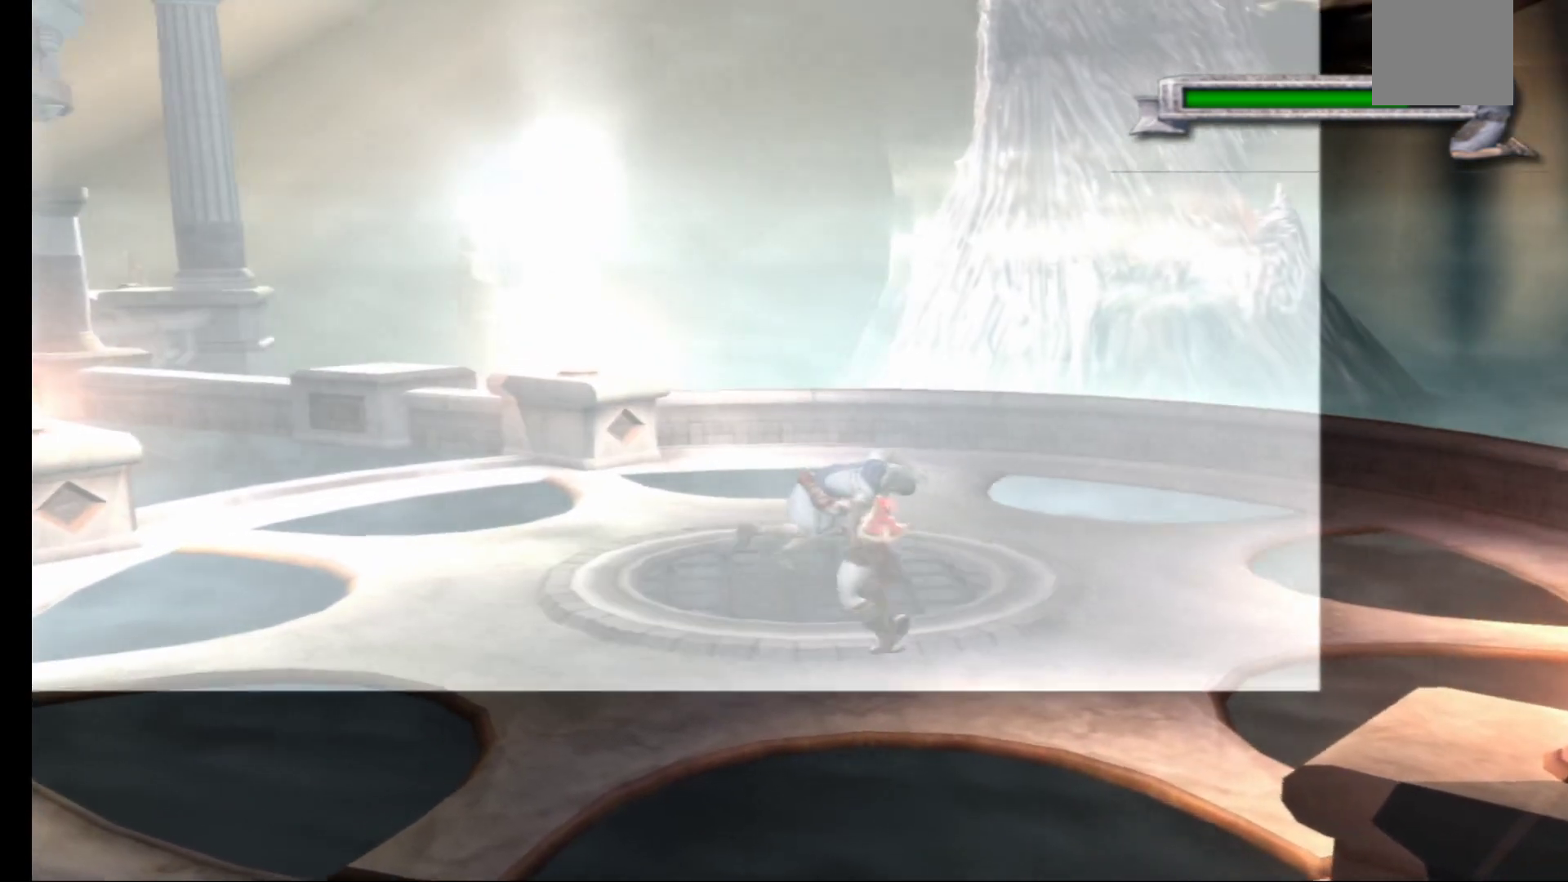
{"buttons": [], "left_stick": "up-left", "right_stick": "center", "events": []}
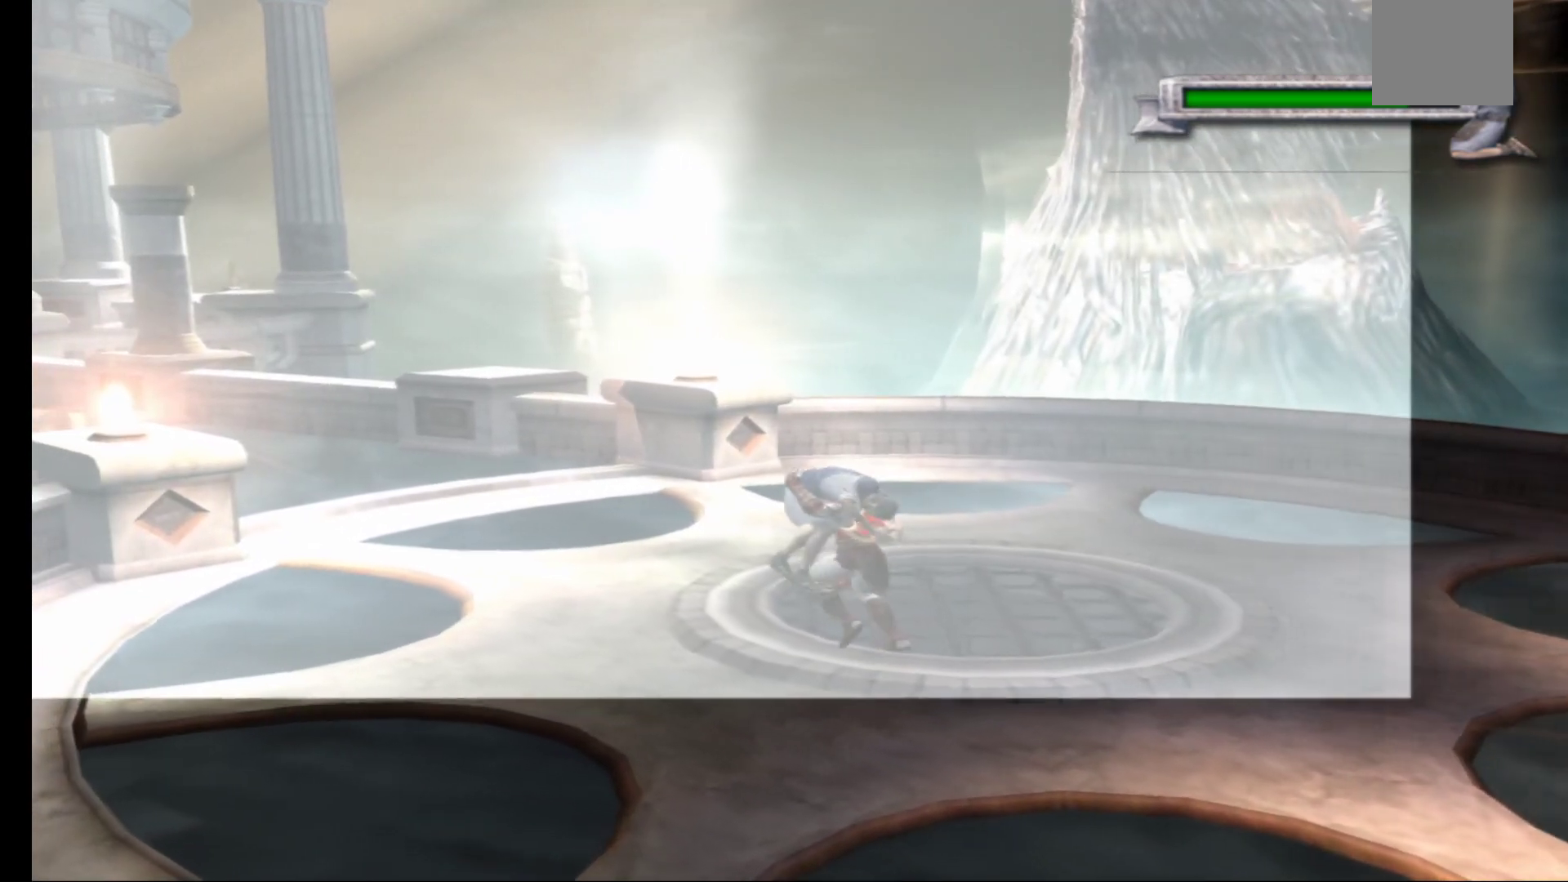
{"buttons": [], "left_stick": "up-left", "right_stick": "center", "events": []}
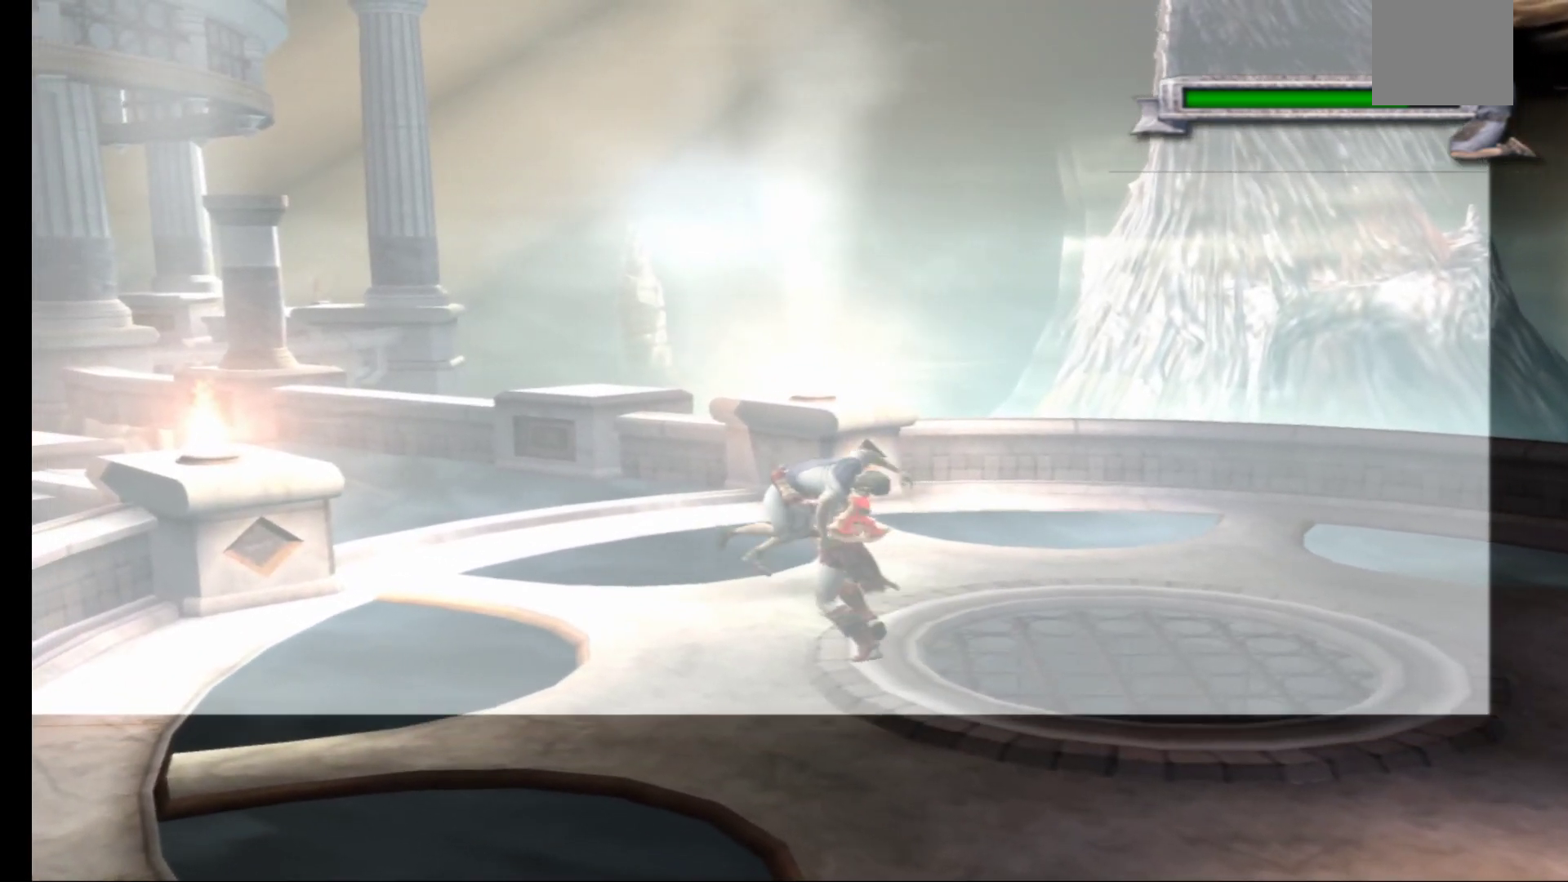
{"buttons": [], "left_stick": "up-left", "right_stick": "center", "events": []}
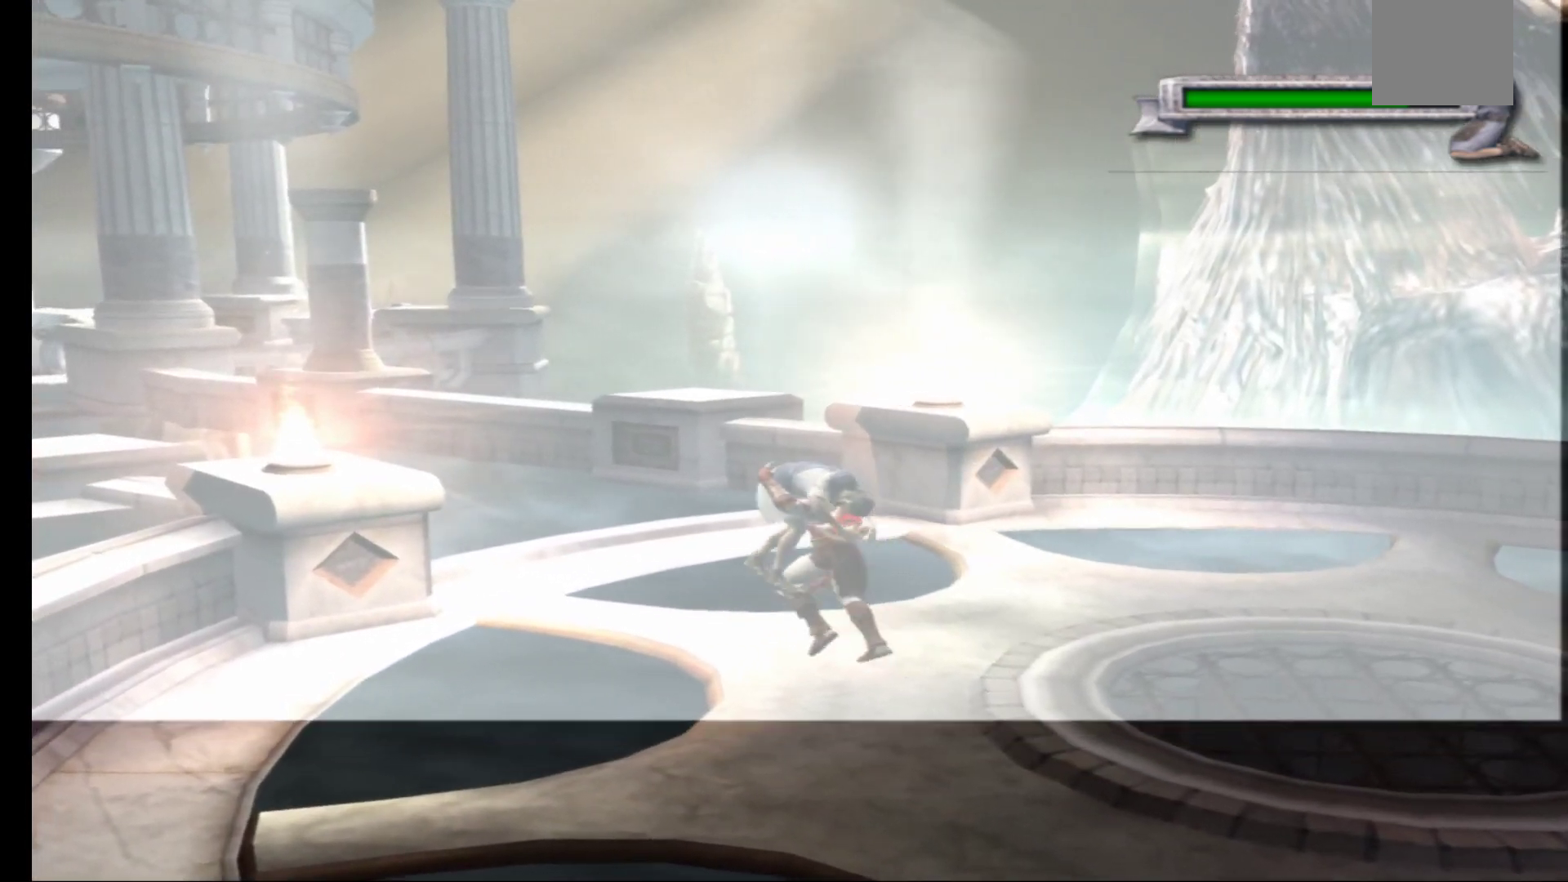
{"buttons": [], "left_stick": "up-left", "right_stick": "center", "events": []}
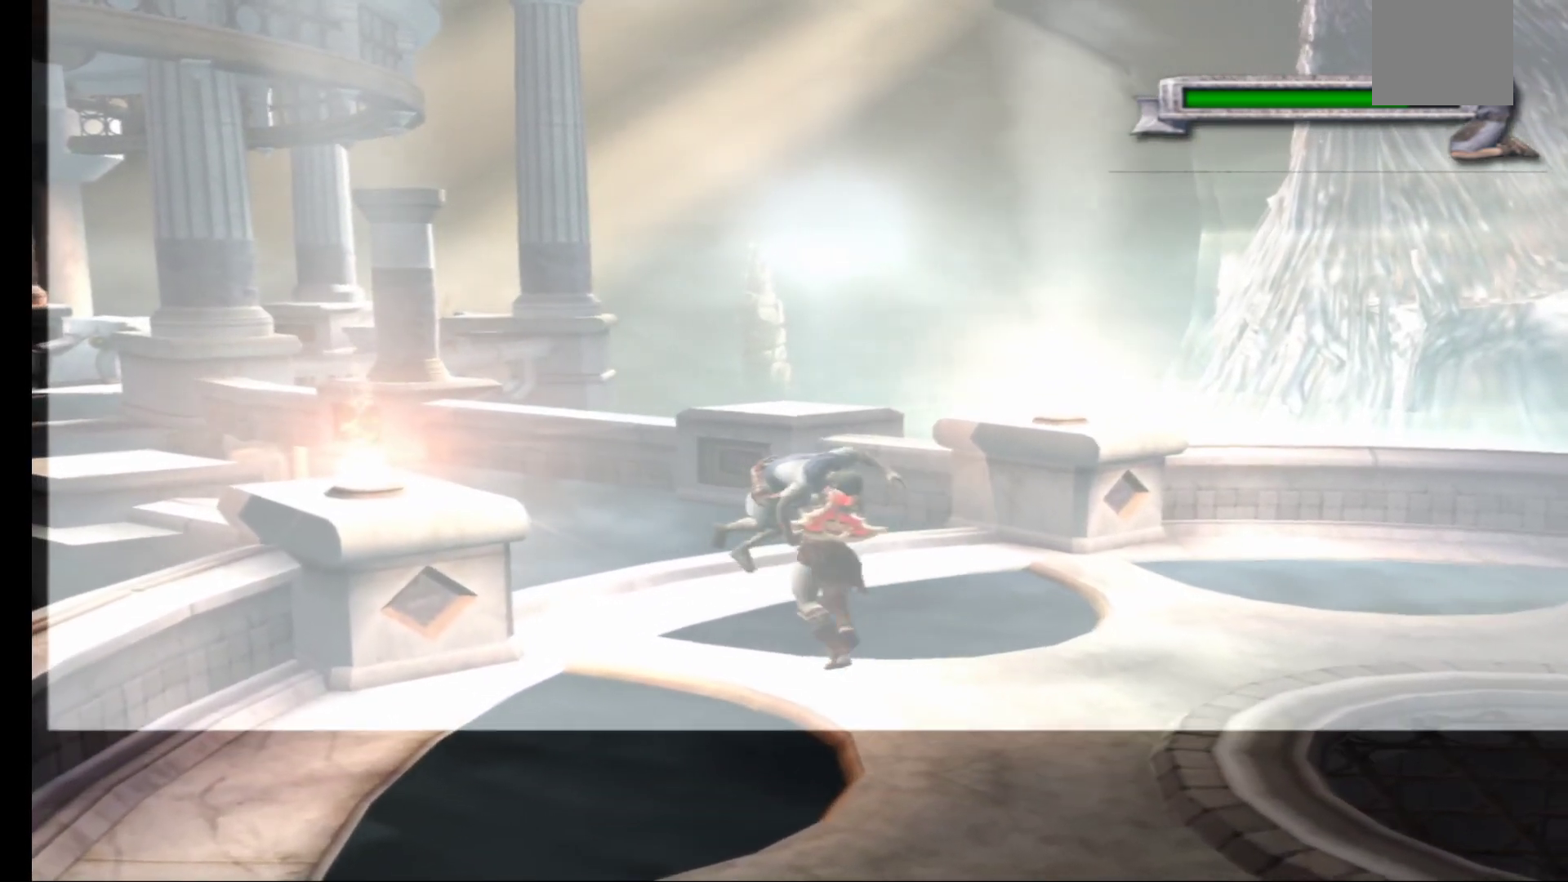
{"buttons": [], "left_stick": "up-left", "right_stick": "center", "events": []}
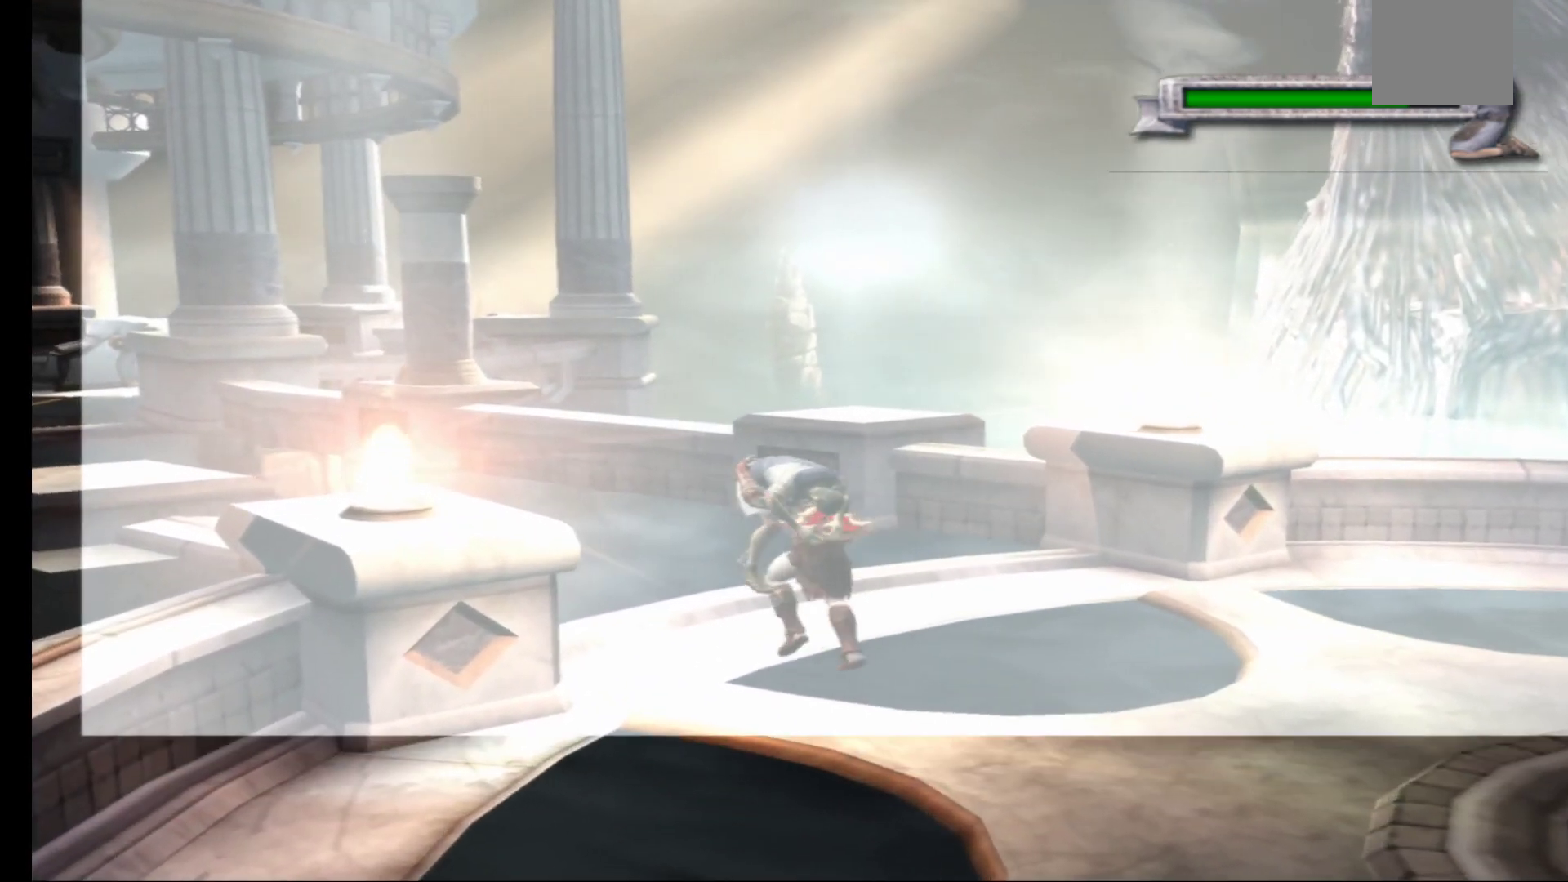
{"buttons": [], "left_stick": "up-left", "right_stick": "center", "events": []}
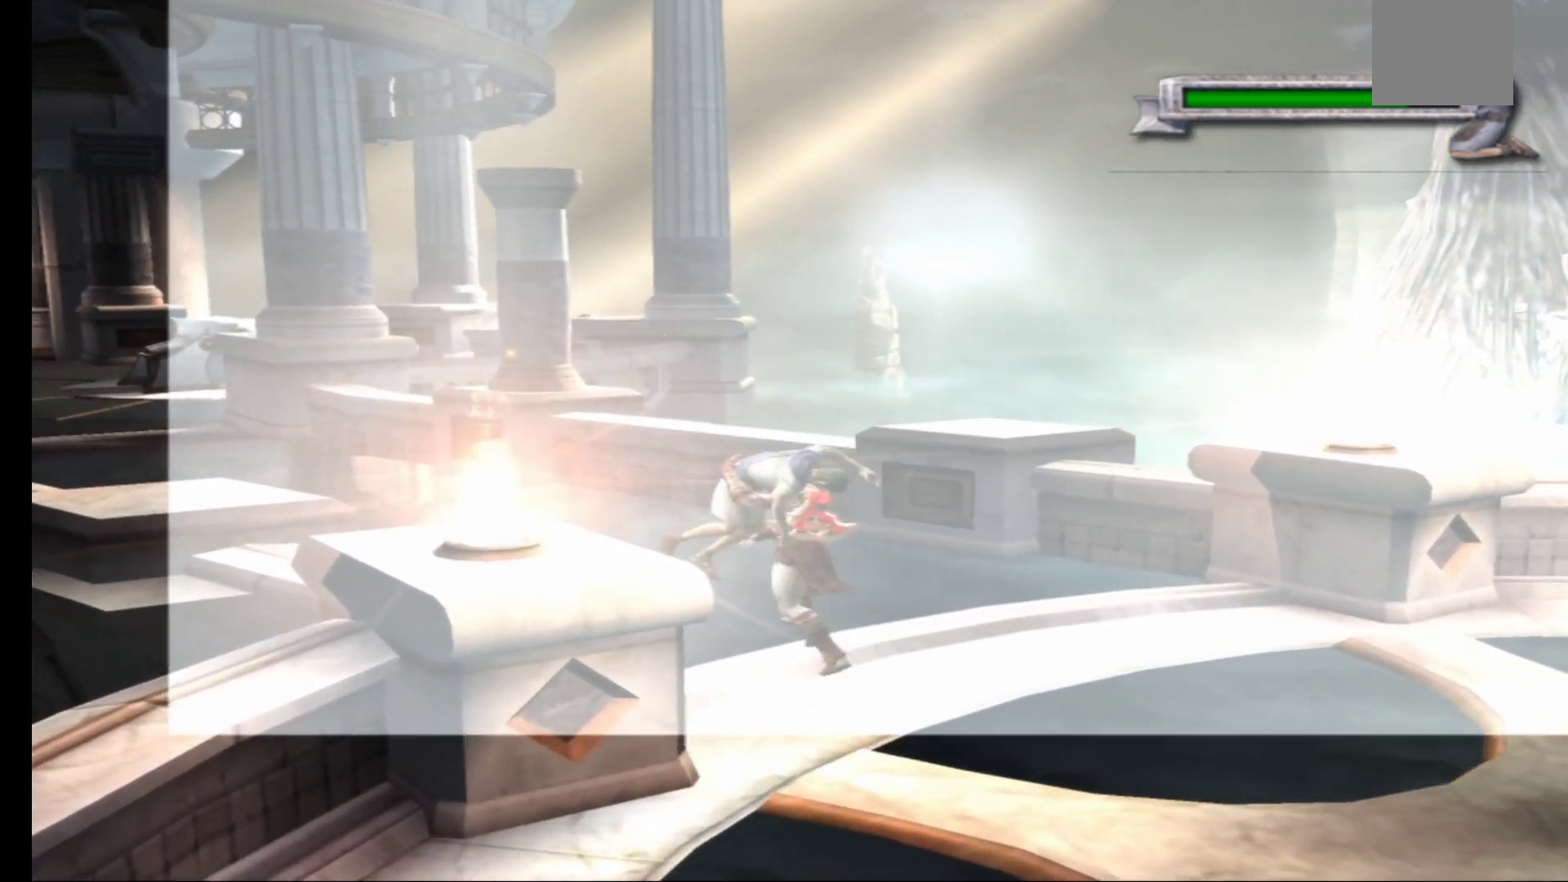
{"buttons": [], "left_stick": "up-left", "right_stick": "center", "events": []}
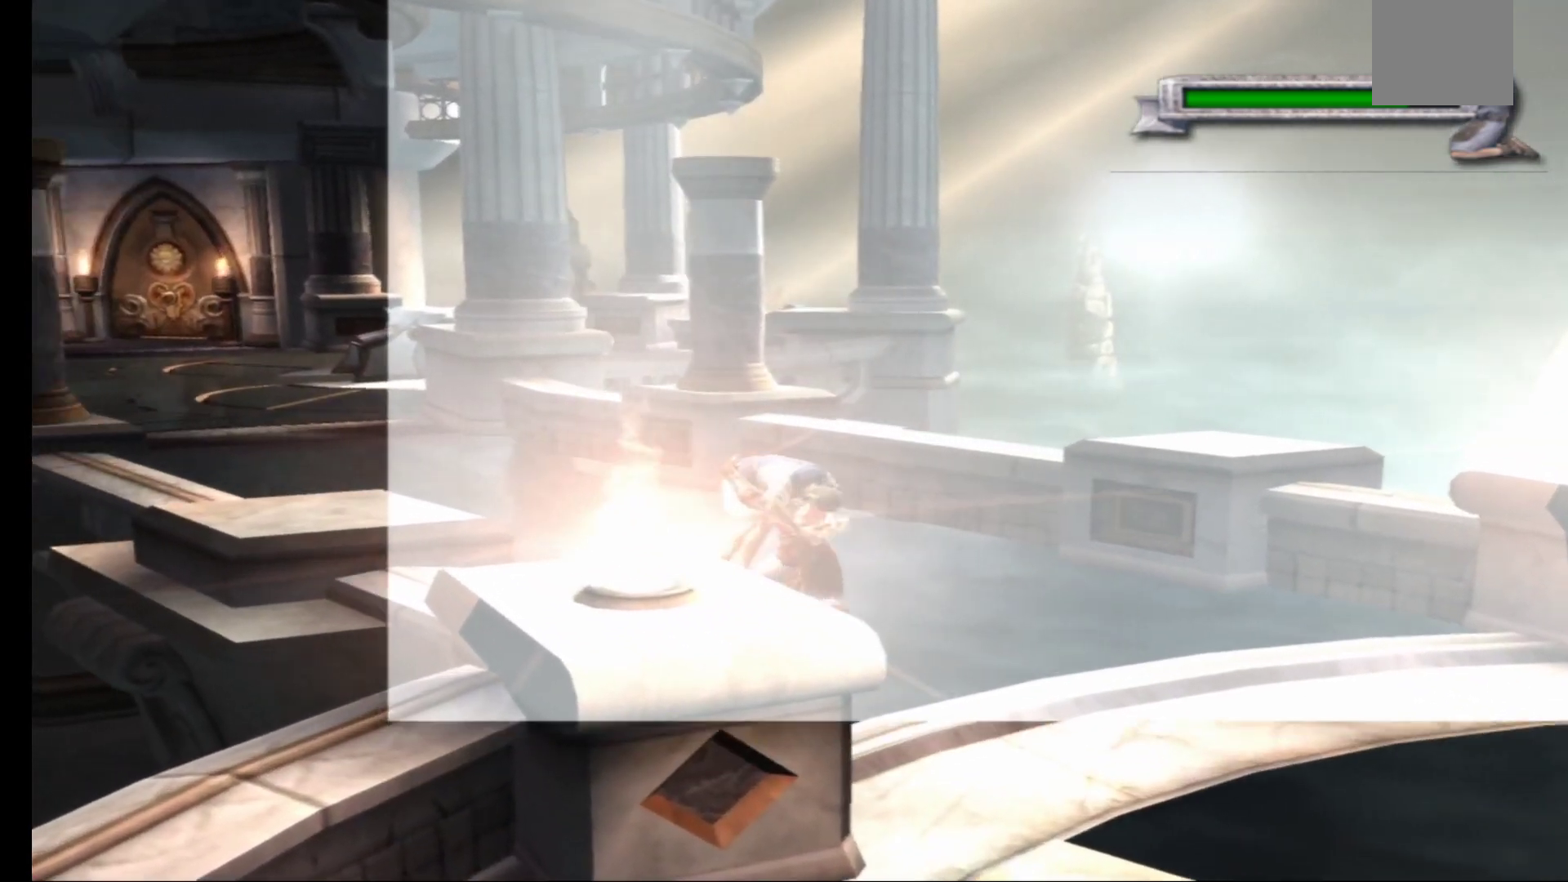
{"buttons": [], "left_stick": "up-left", "right_stick": "center", "events": []}
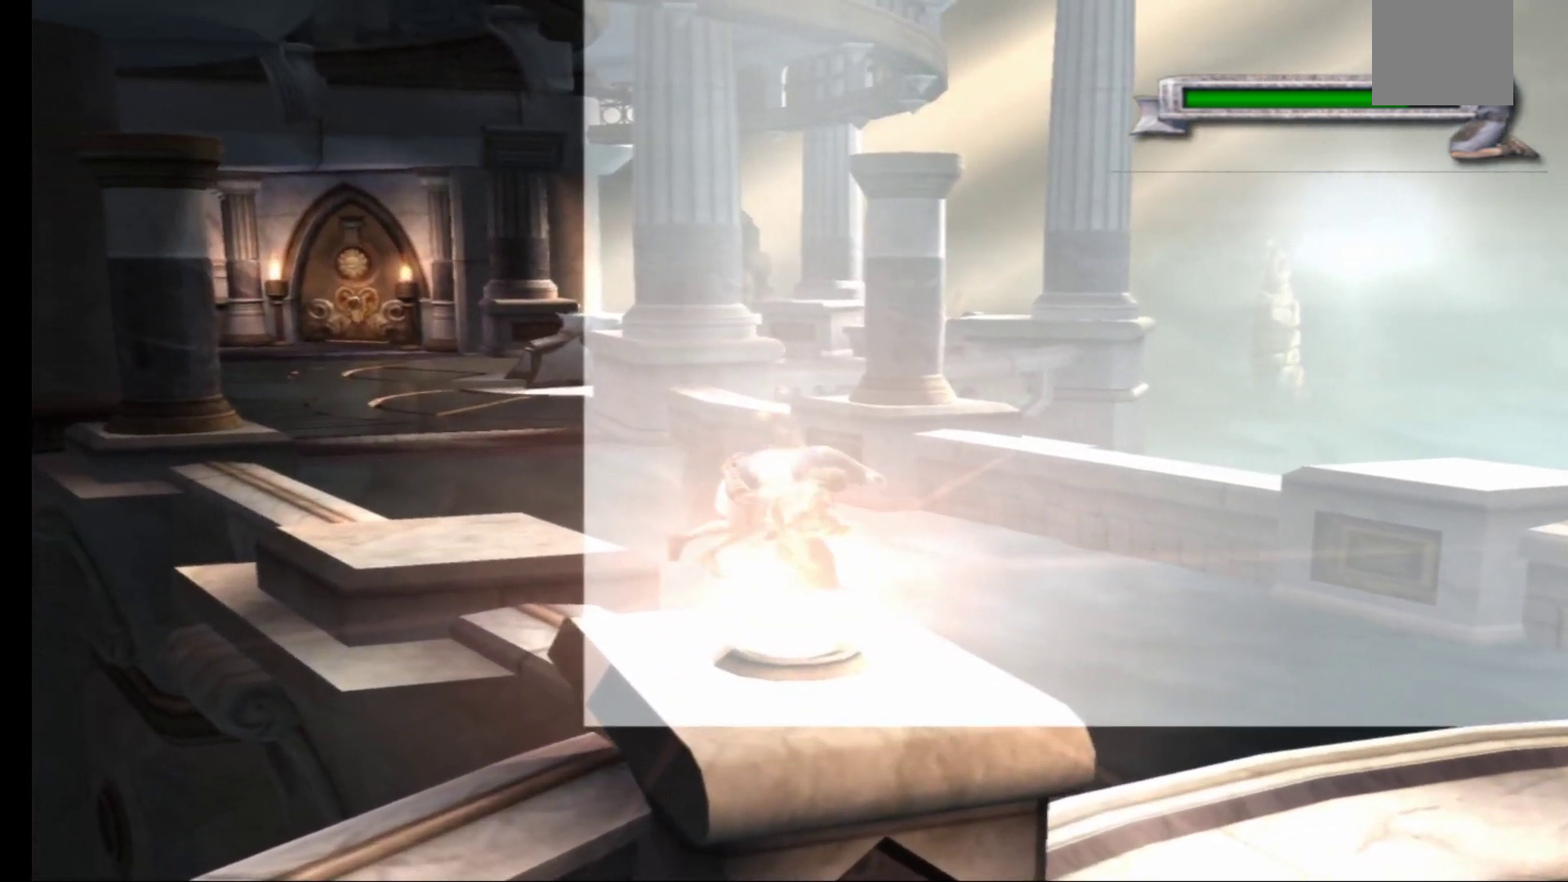
{"buttons": [], "left_stick": "up-left", "right_stick": "center", "events": []}
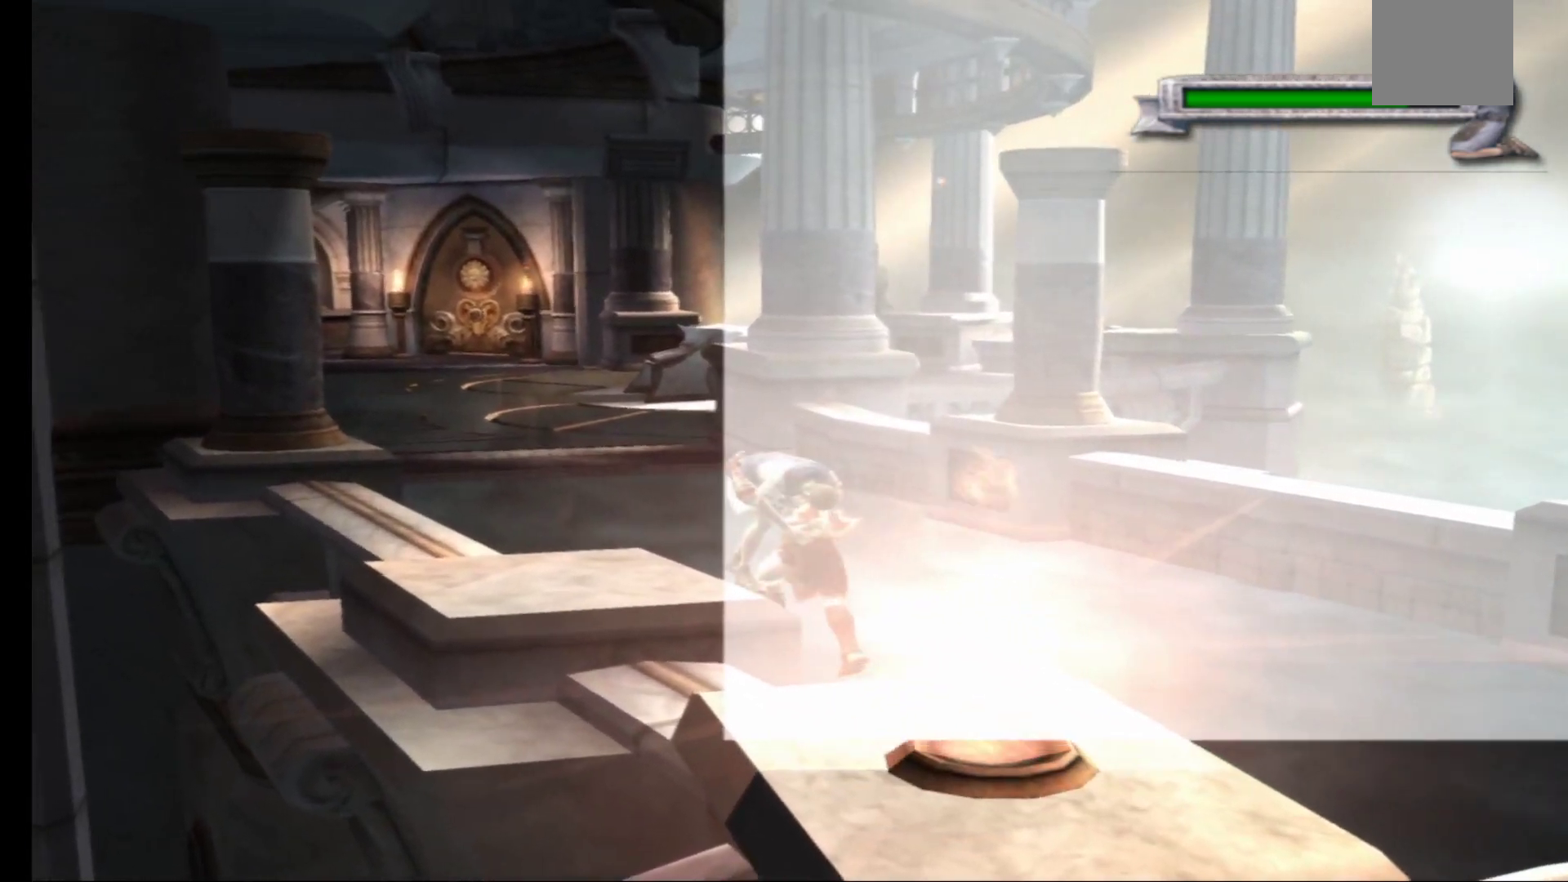
{"buttons": [], "left_stick": "up", "right_stick": "center", "events": [[150, "left_stick", "up"]]}
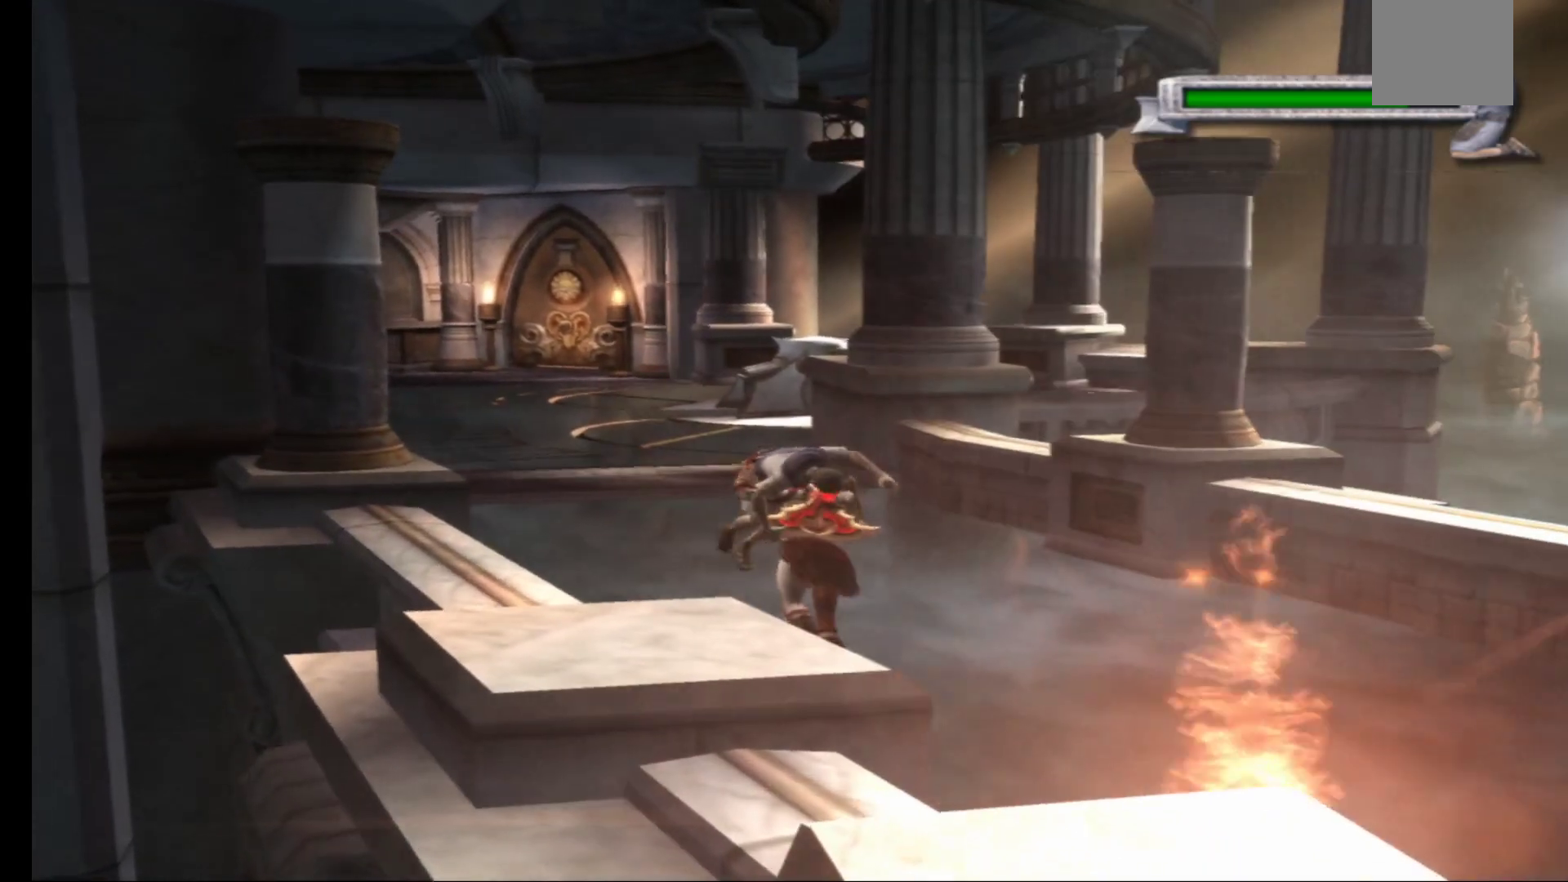
{"buttons": [], "left_stick": "up", "right_stick": "center", "events": []}
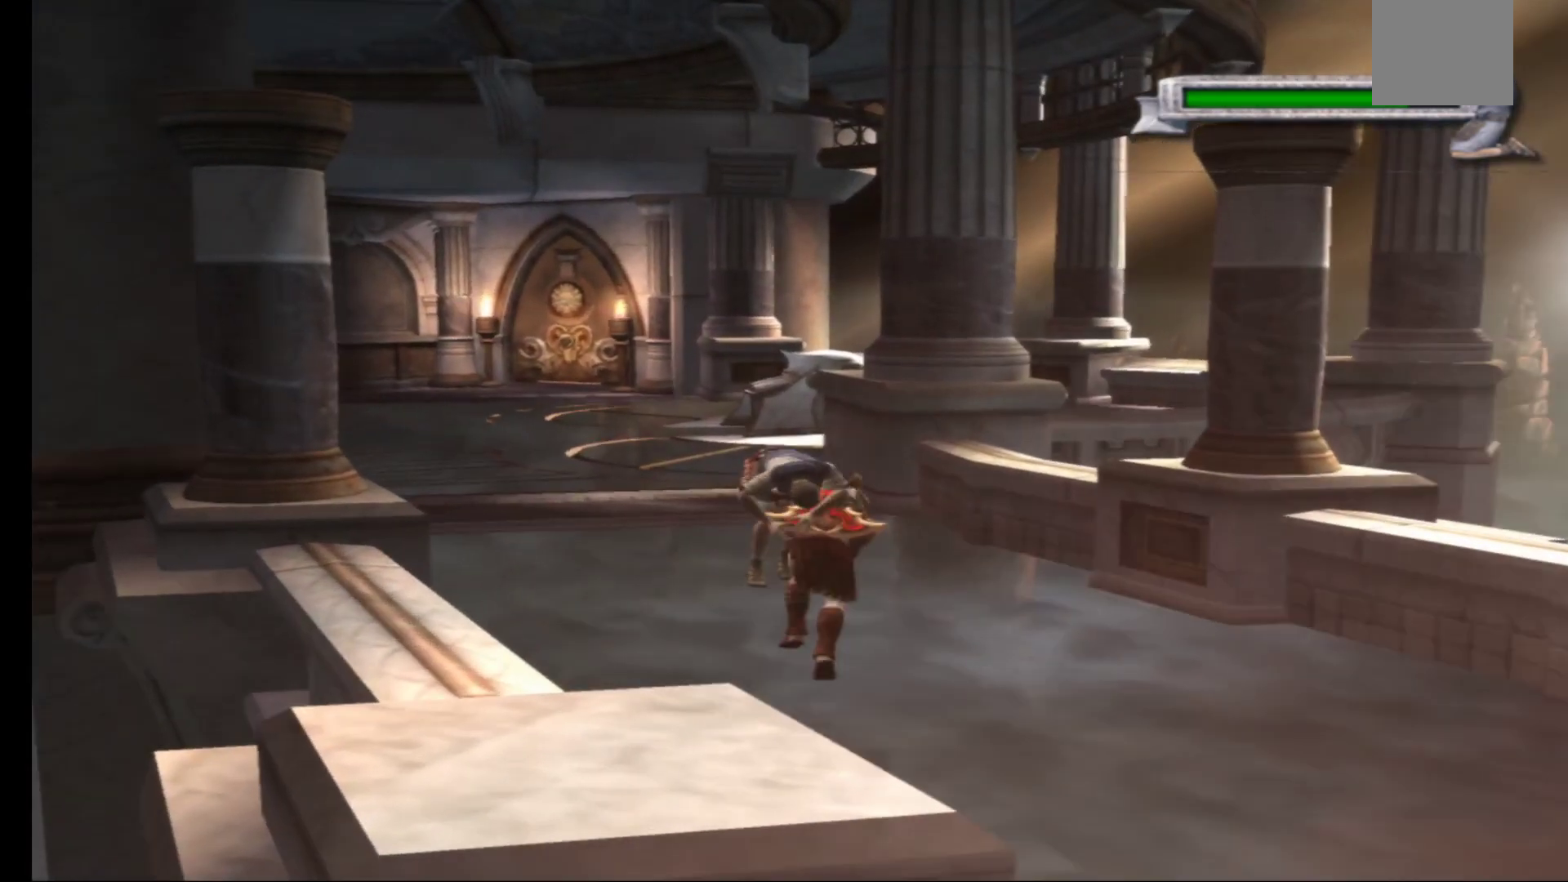
{"buttons": [], "left_stick": "up", "right_stick": "center", "events": []}
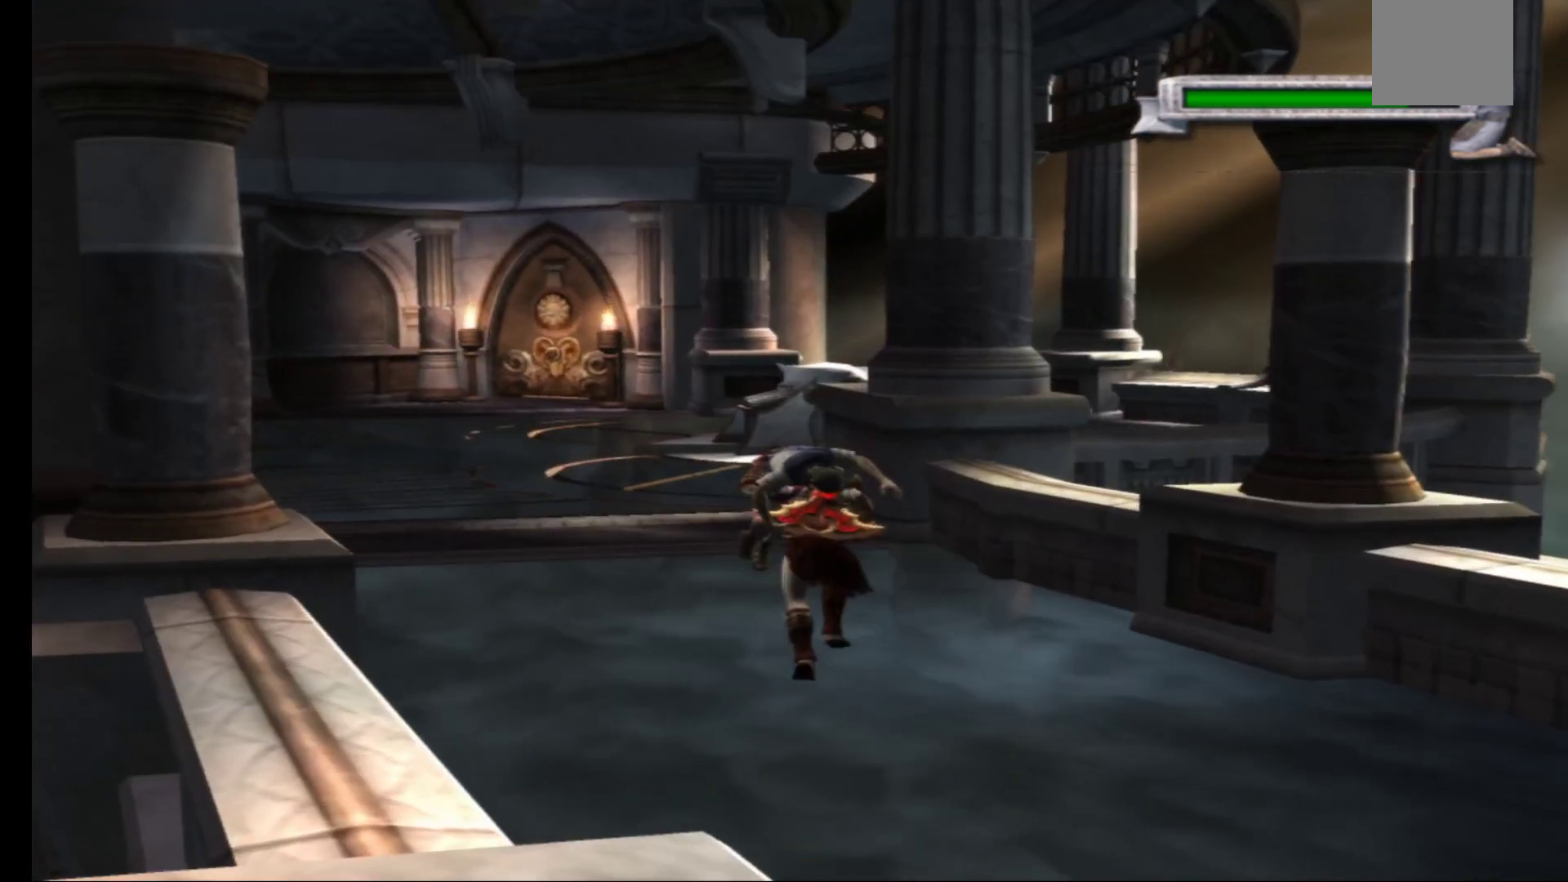
{"buttons": [], "left_stick": "up", "right_stick": "center", "events": []}
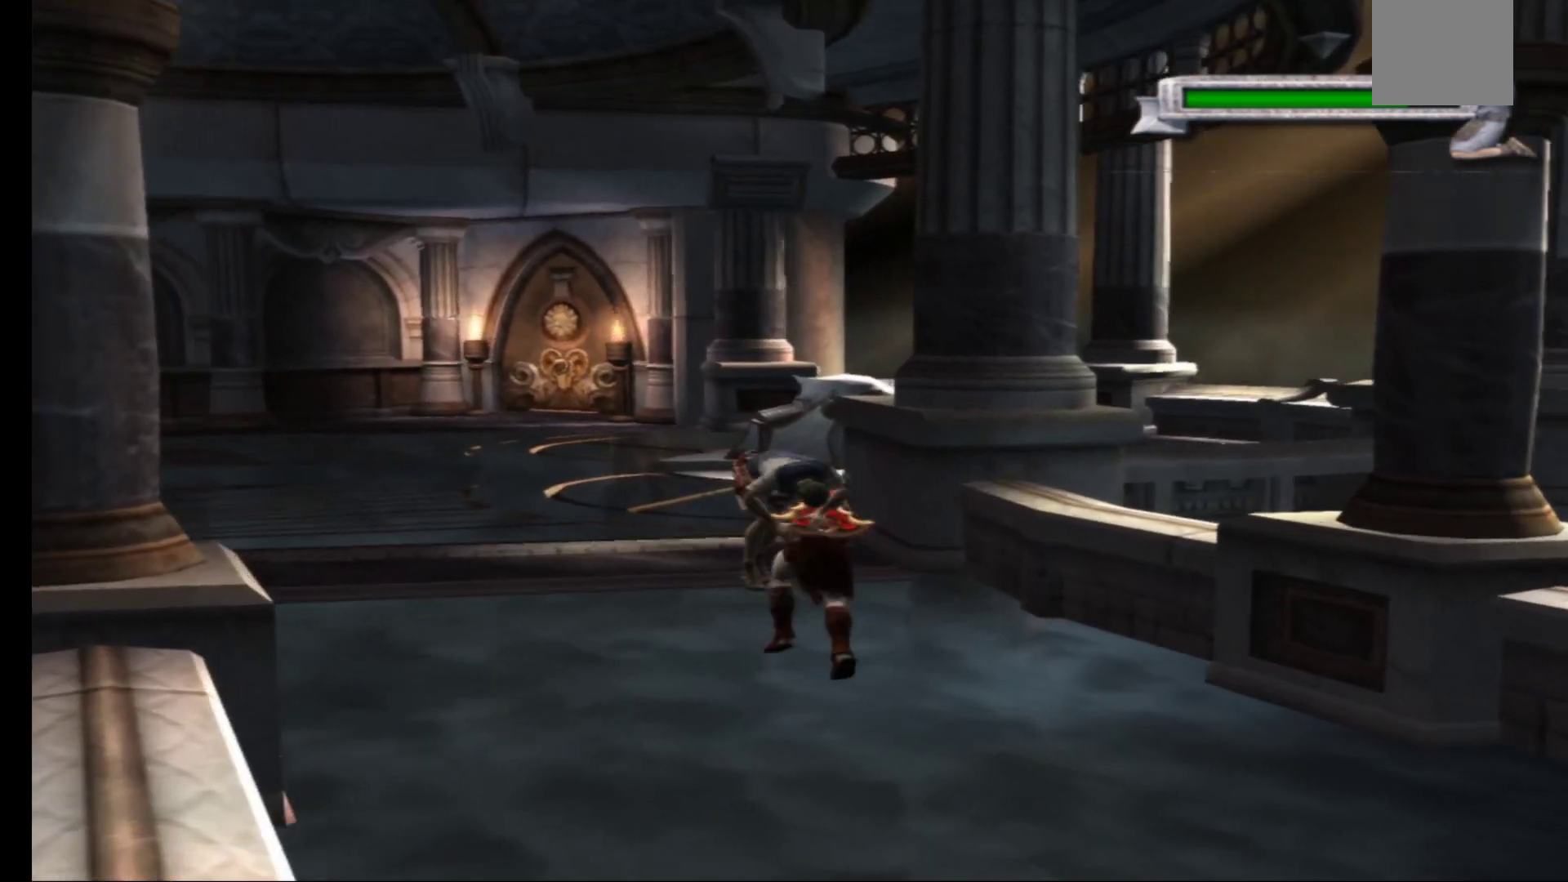
{"buttons": [], "left_stick": "up", "right_stick": "center", "events": []}
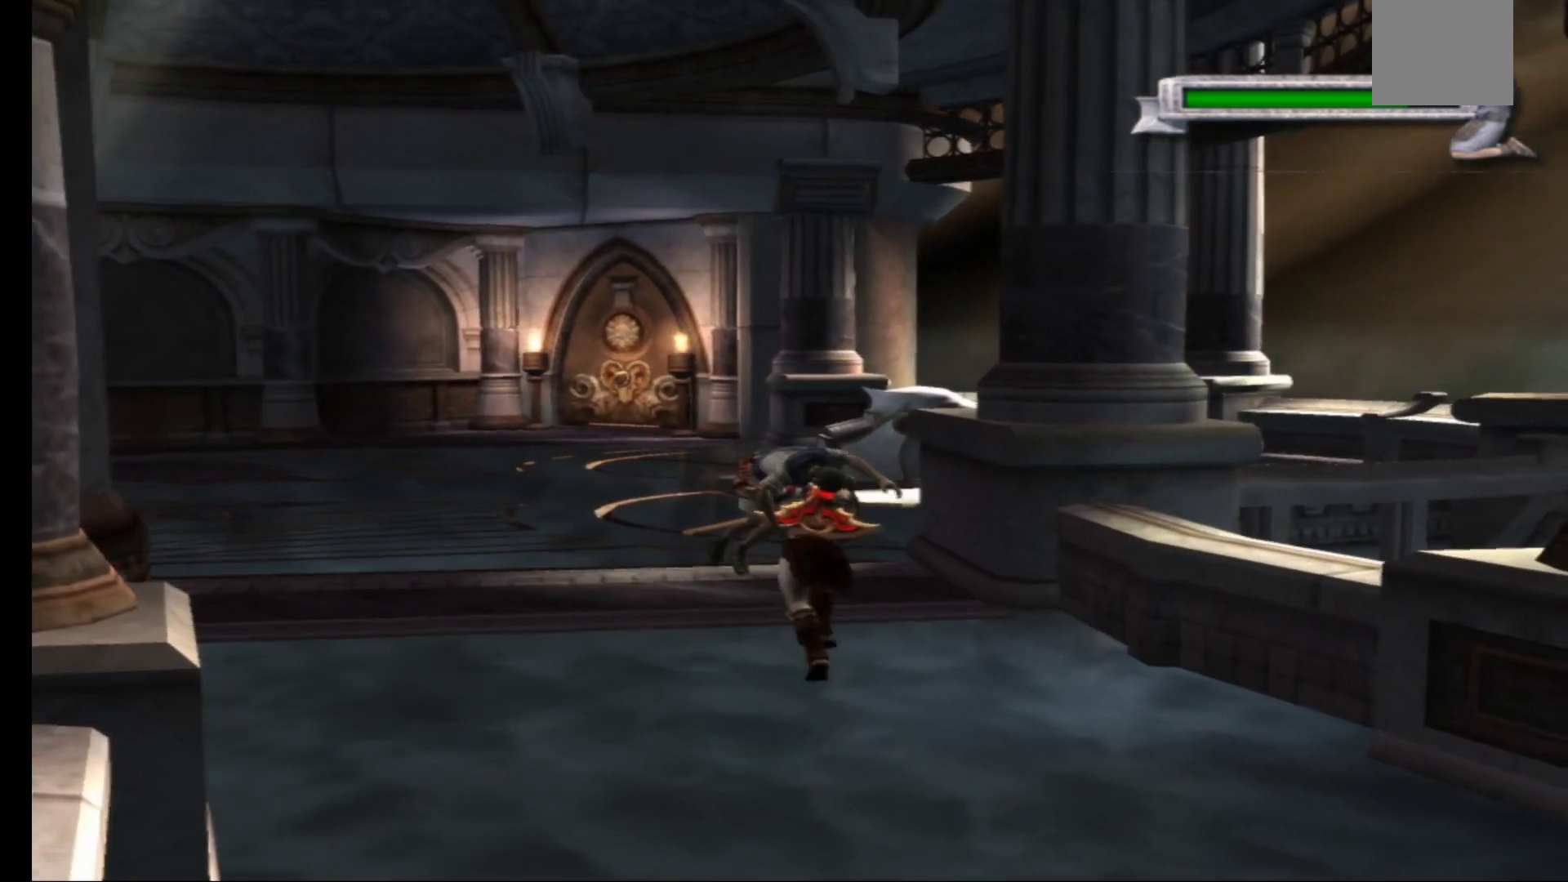
{"buttons": [], "left_stick": "up", "right_stick": "center", "events": []}
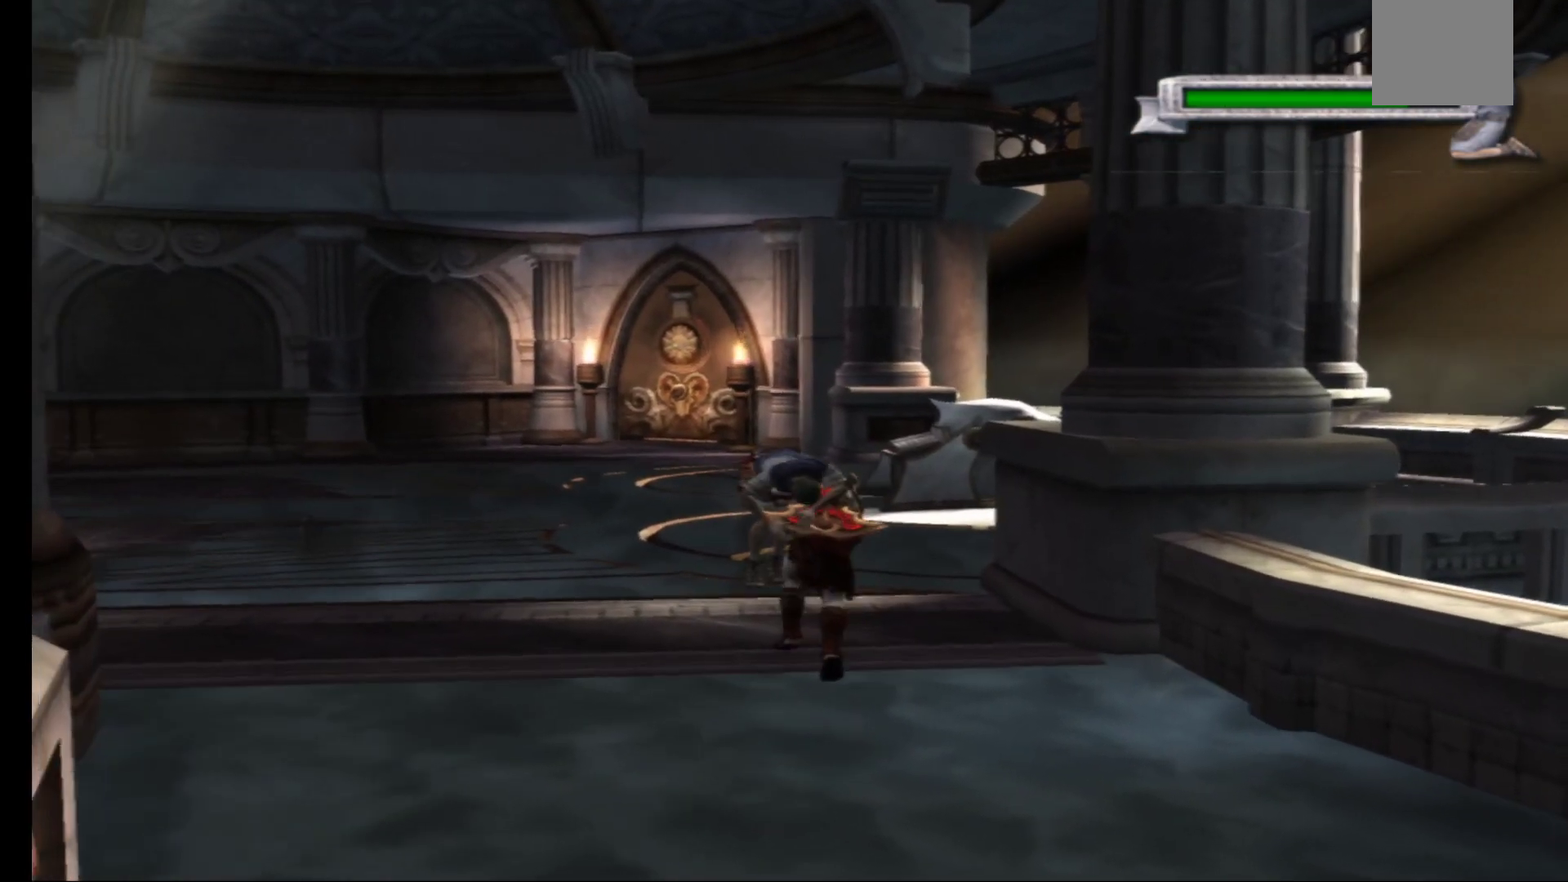
{"buttons": [], "left_stick": "up", "right_stick": "center", "events": []}
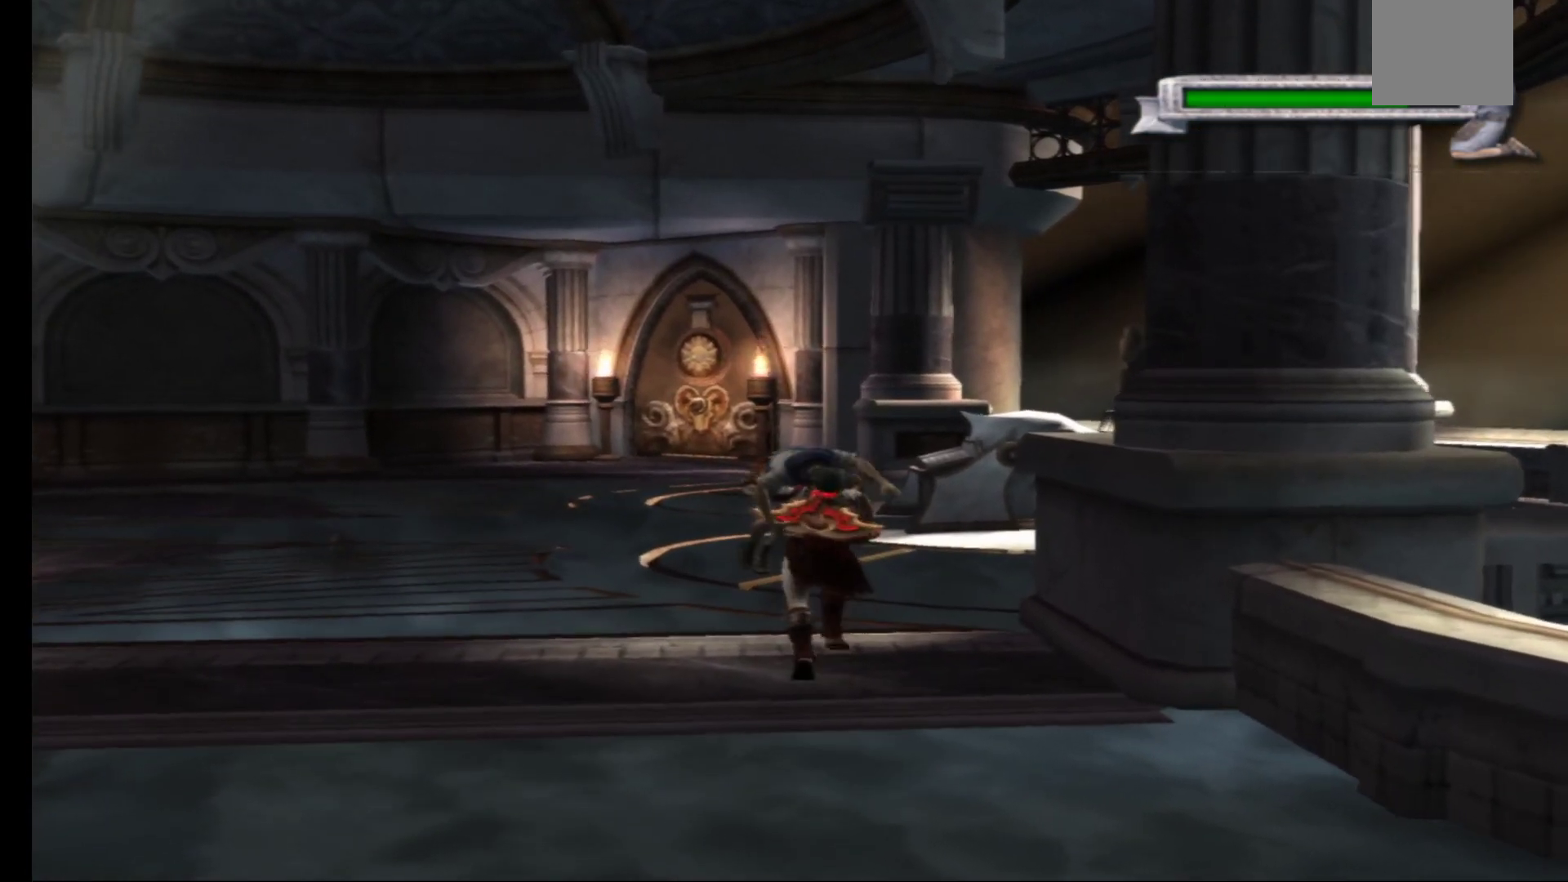
{"buttons": [], "left_stick": "up", "right_stick": "center", "events": []}
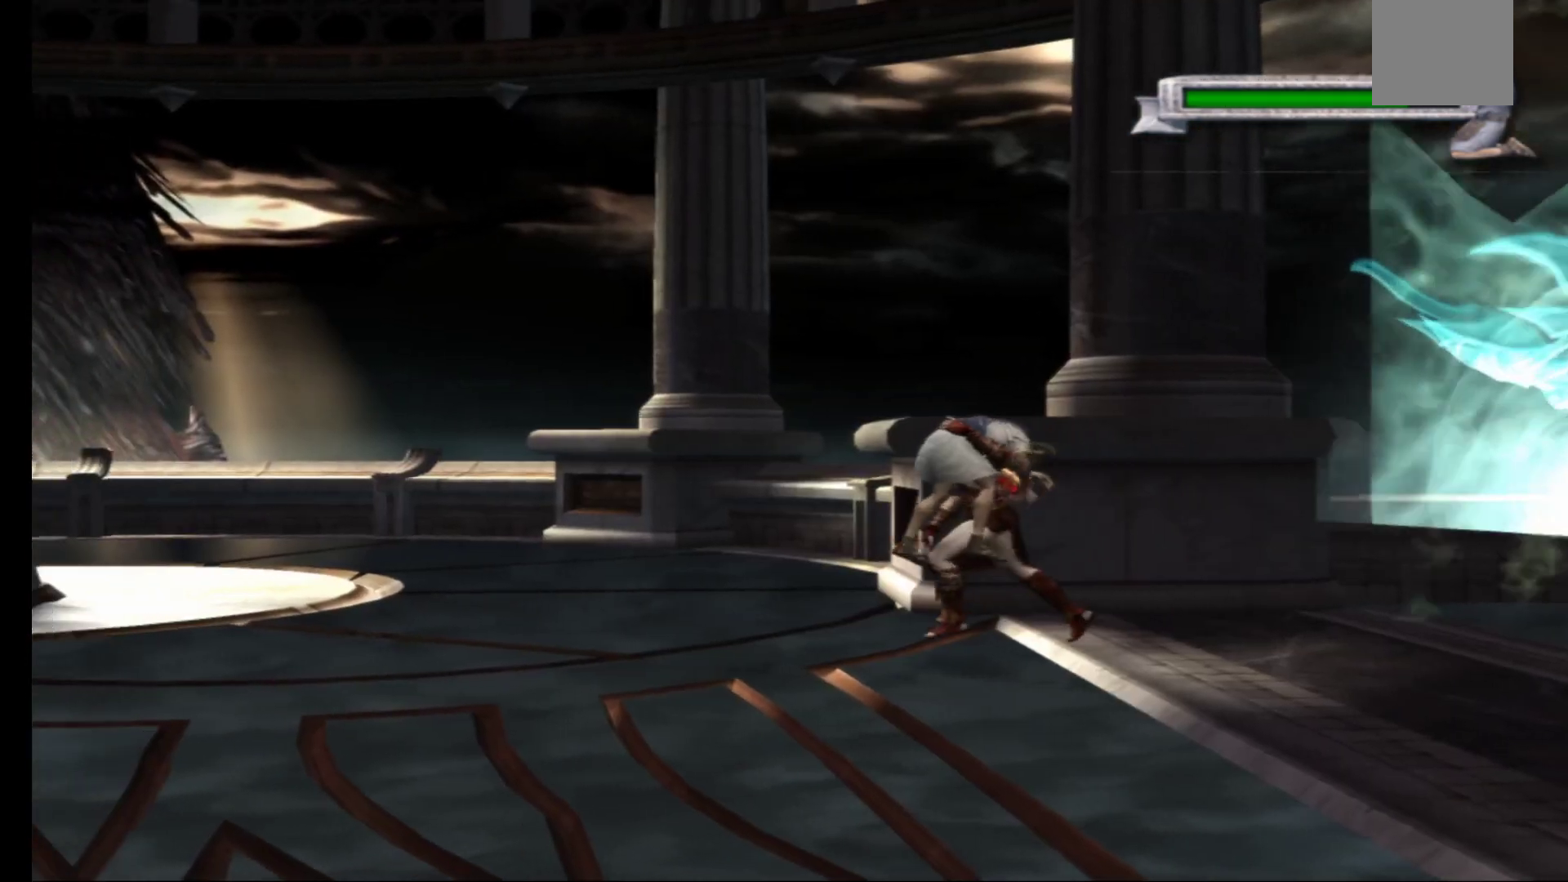
{"buttons": [], "left_stick": "left", "right_stick": "center", "events": [[267, "left_stick", "up-left"], [450, "left_stick", "left"]]}
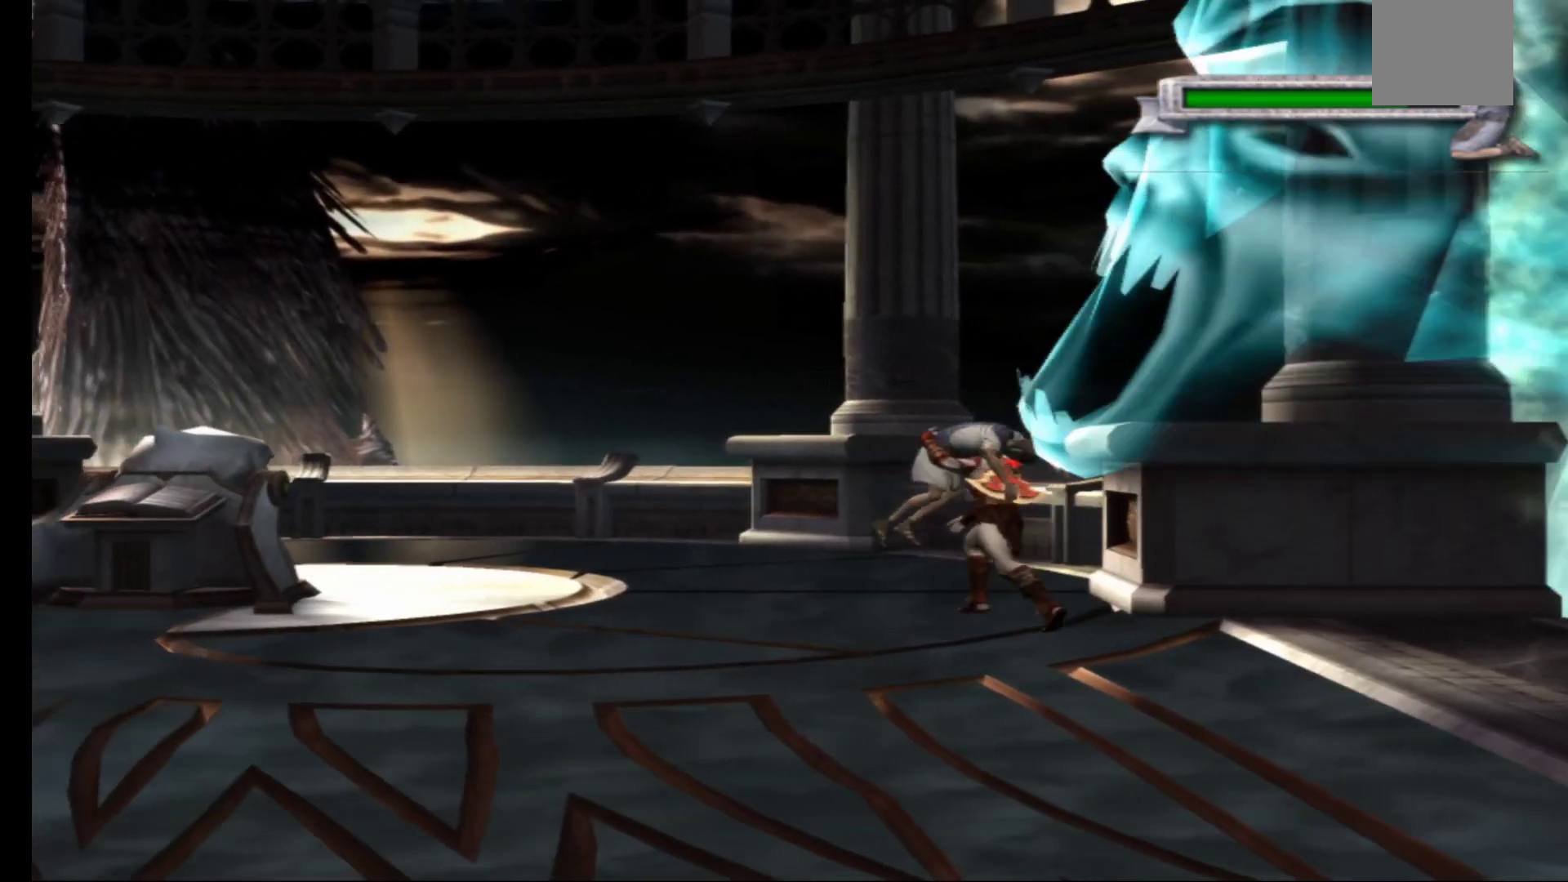
{"buttons": [], "left_stick": "up", "right_stick": "center", "events": [[200, "left_stick", "up-left"], [300, "left_stick", "up"]]}
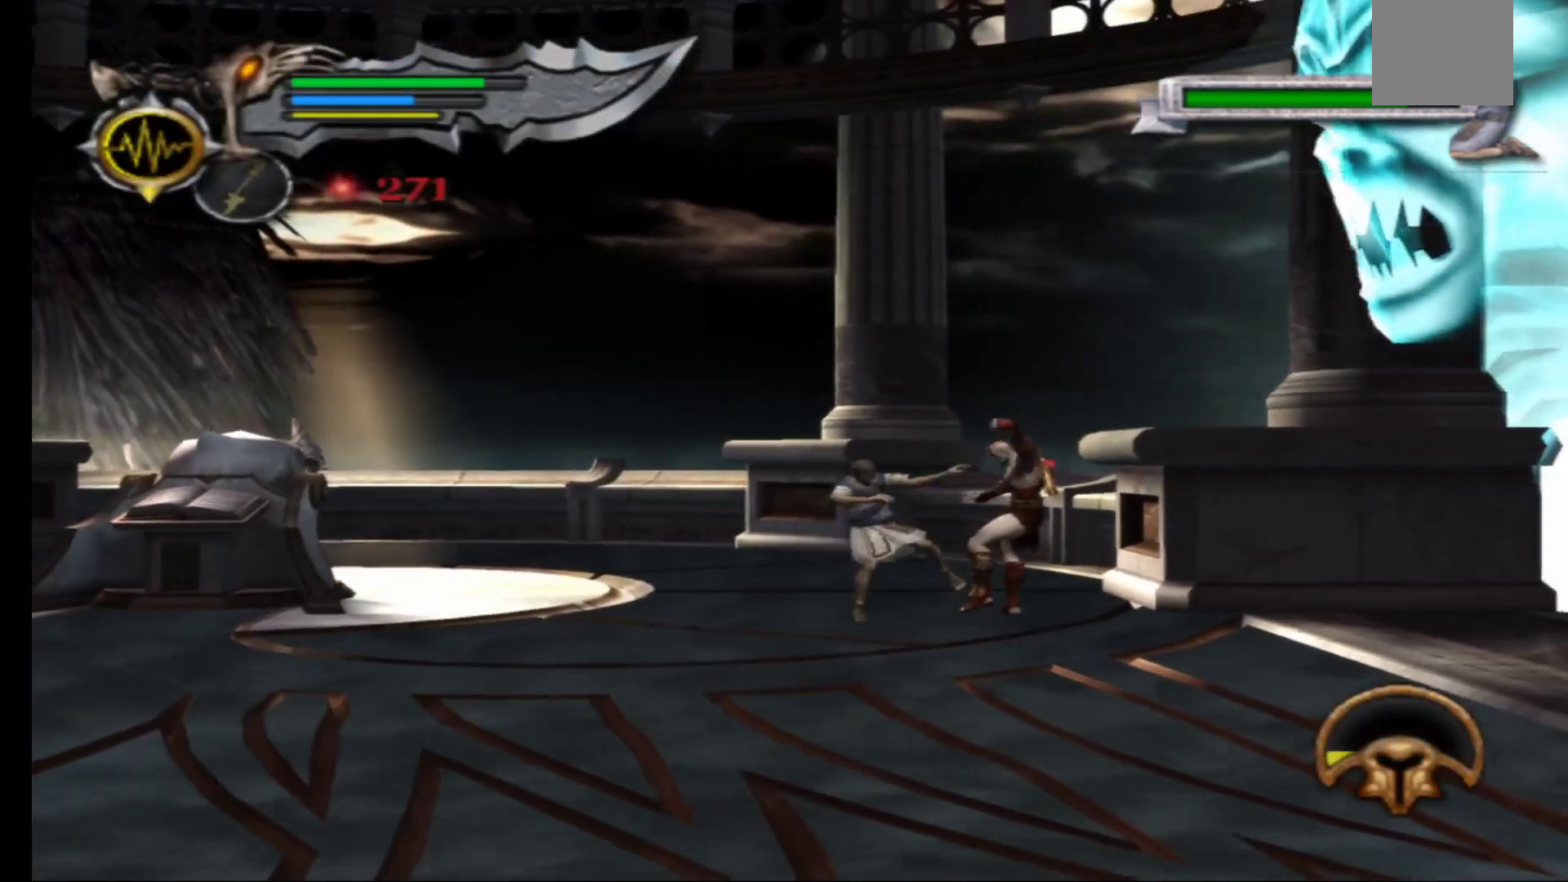
{"buttons": [], "left_stick": "down", "right_stick": "center", "events": [[433, "left_stick", "left"], [483, "left_stick", "down"]]}
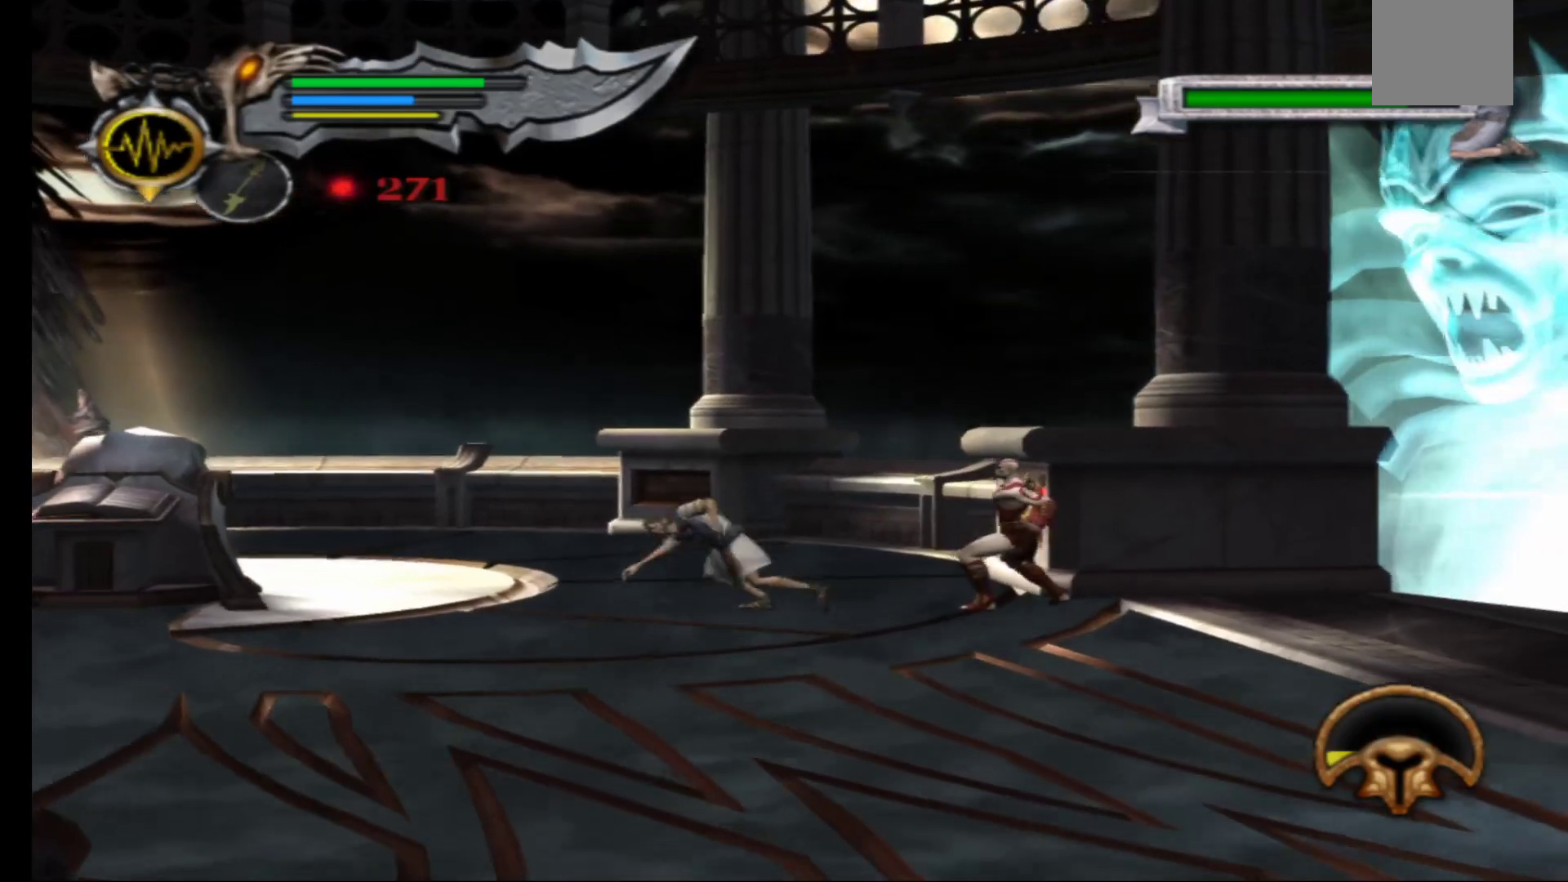
{"buttons": [], "left_stick": "down-left", "right_stick": "center", "events": [[383, "left_stick", "down-left"]]}
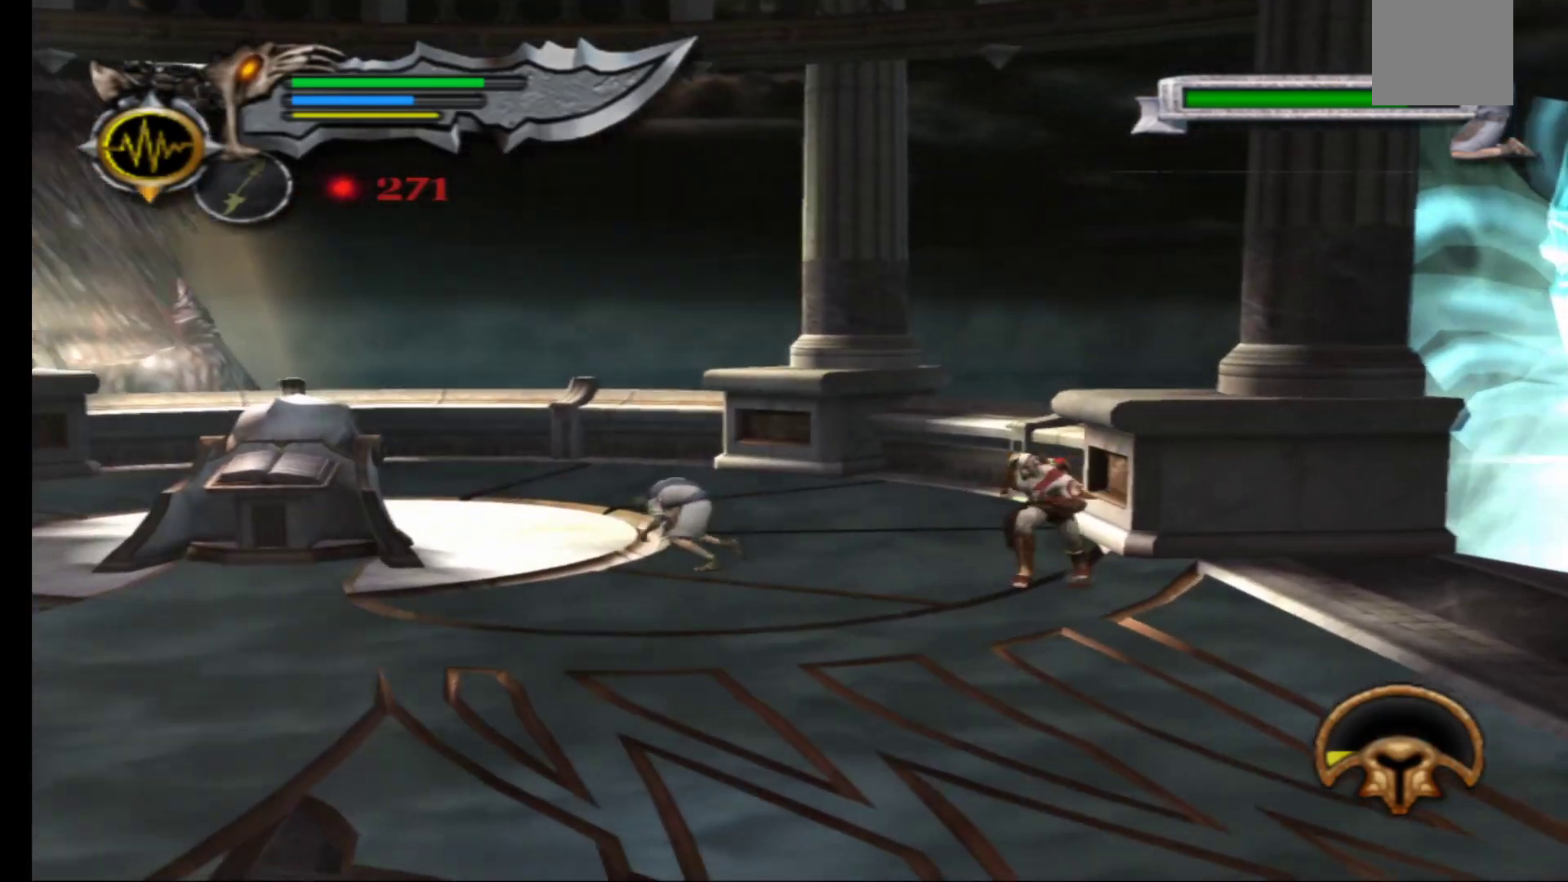
{"buttons": [], "left_stick": "left", "right_stick": "center", "events": [[500, "left_stick", "left"]]}
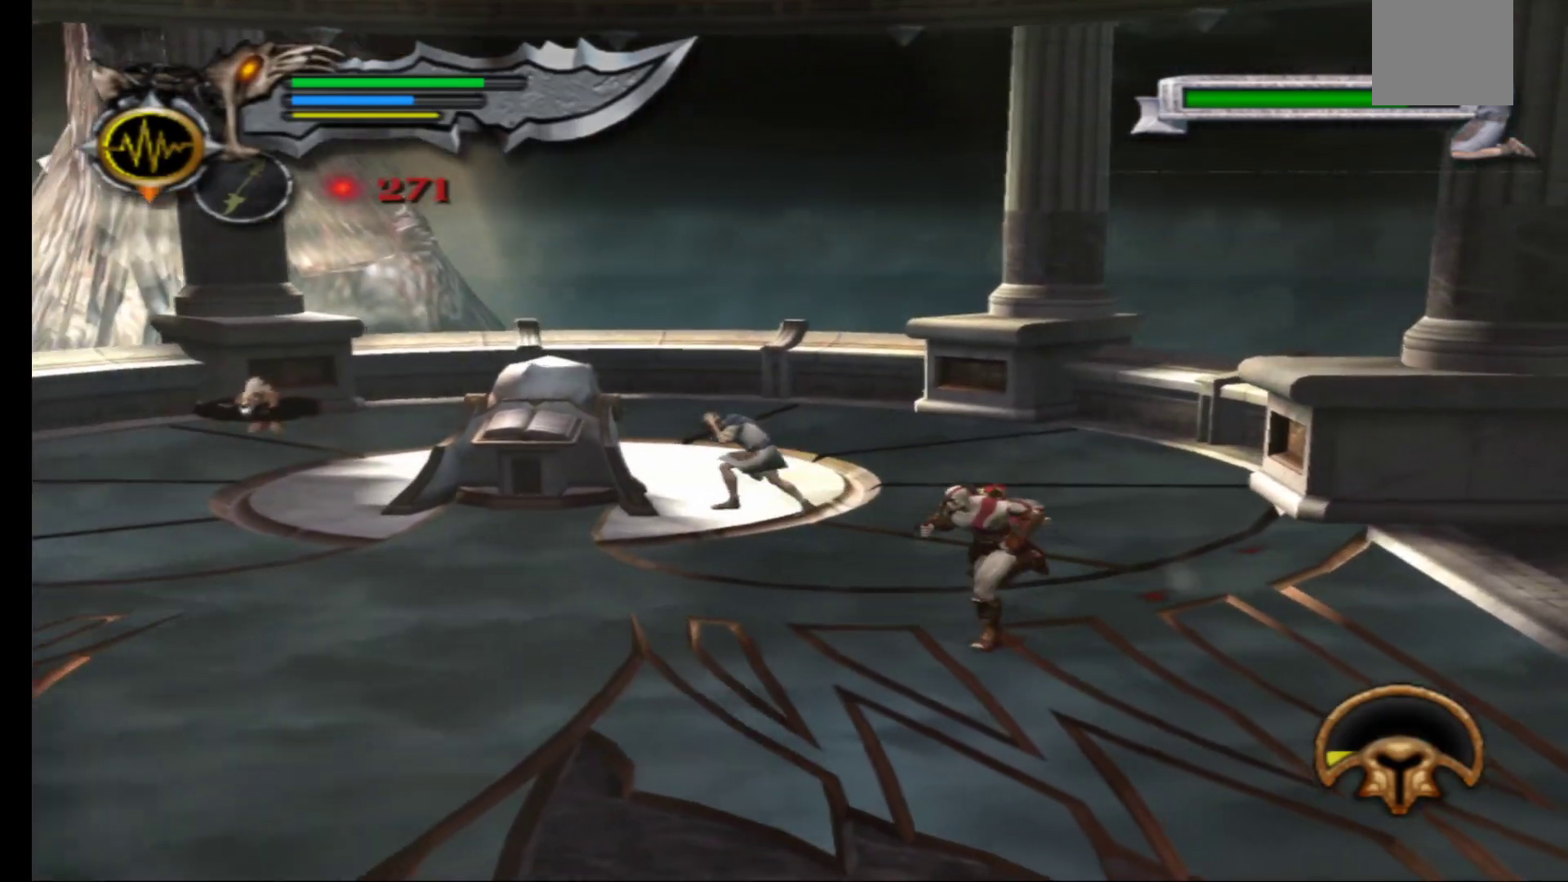
{"buttons": [], "left_stick": "left", "right_stick": "center", "events": []}
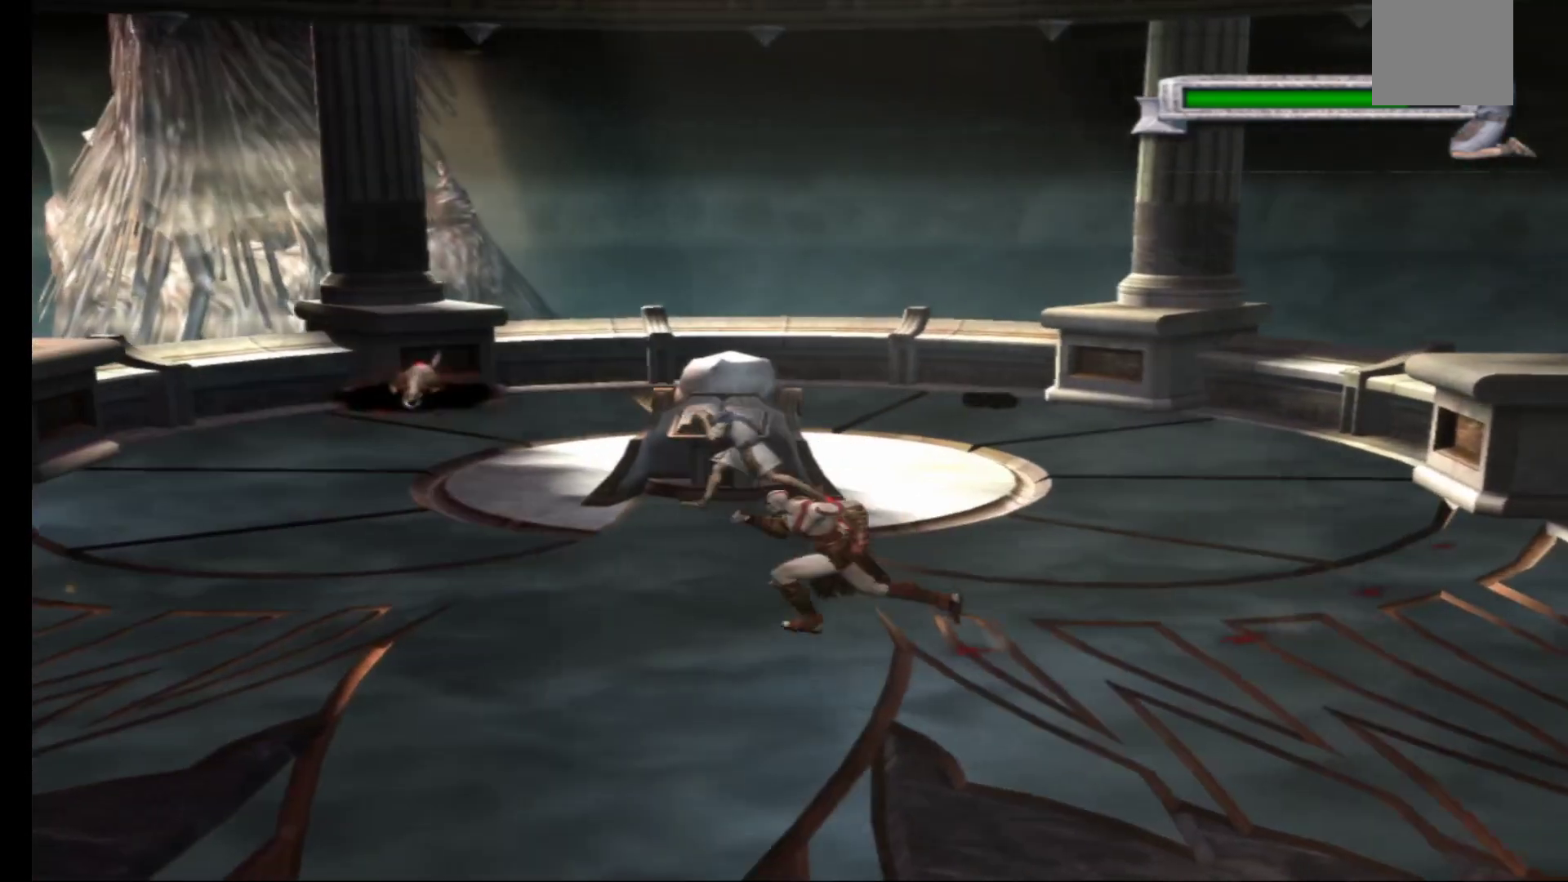
{"buttons": [], "left_stick": "up-left", "right_stick": "center", "events": [[17, "left_stick", "up-left"]]}
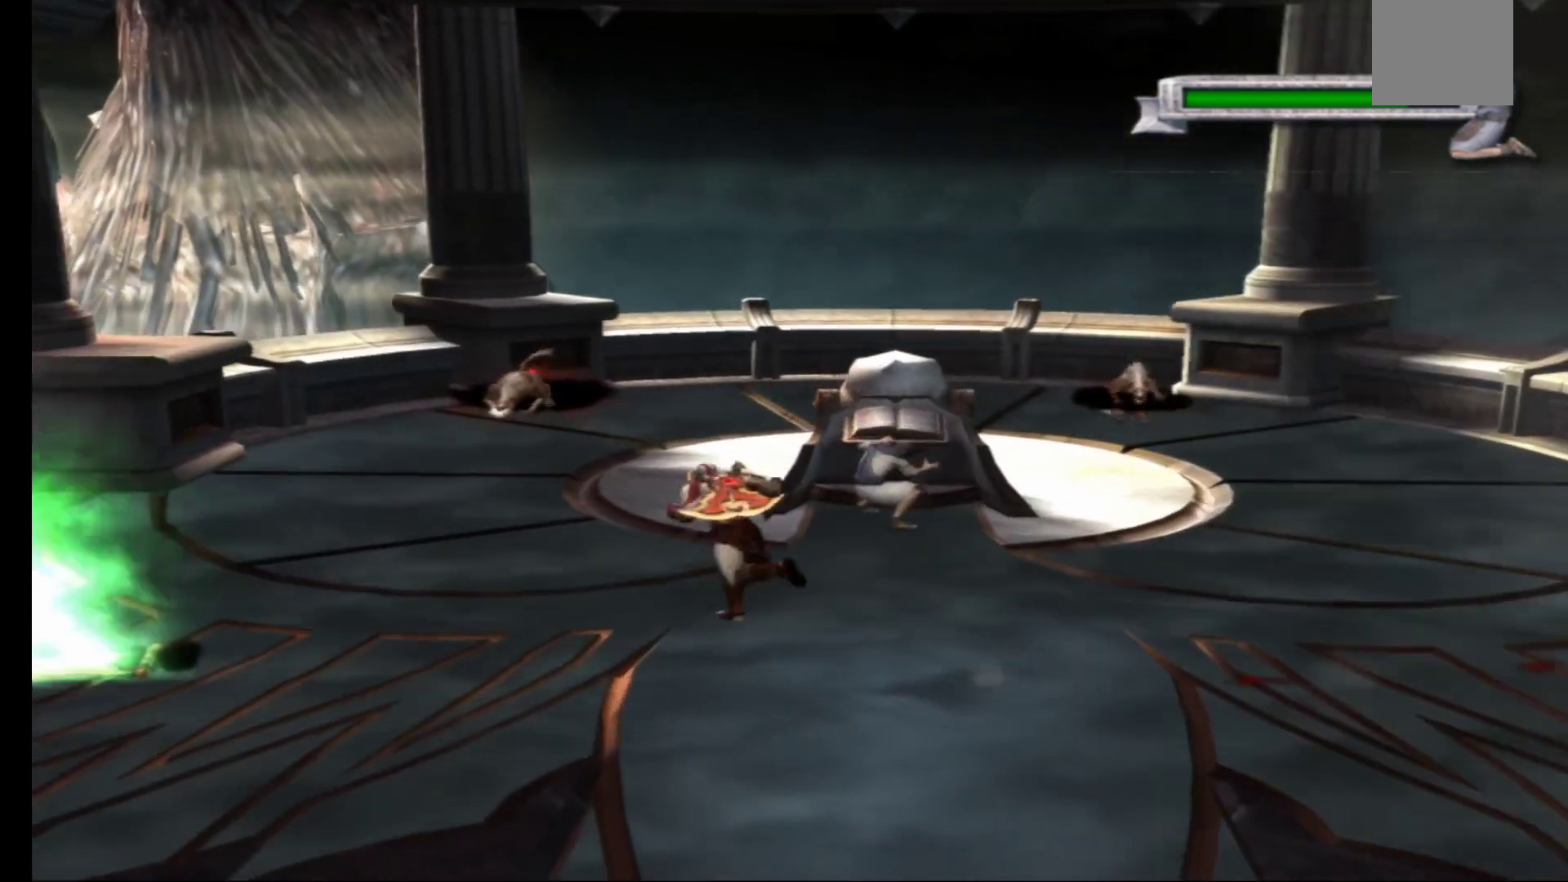
{"buttons": [], "left_stick": "up", "right_stick": "center", "events": [[117, "left_stick", "up"]]}
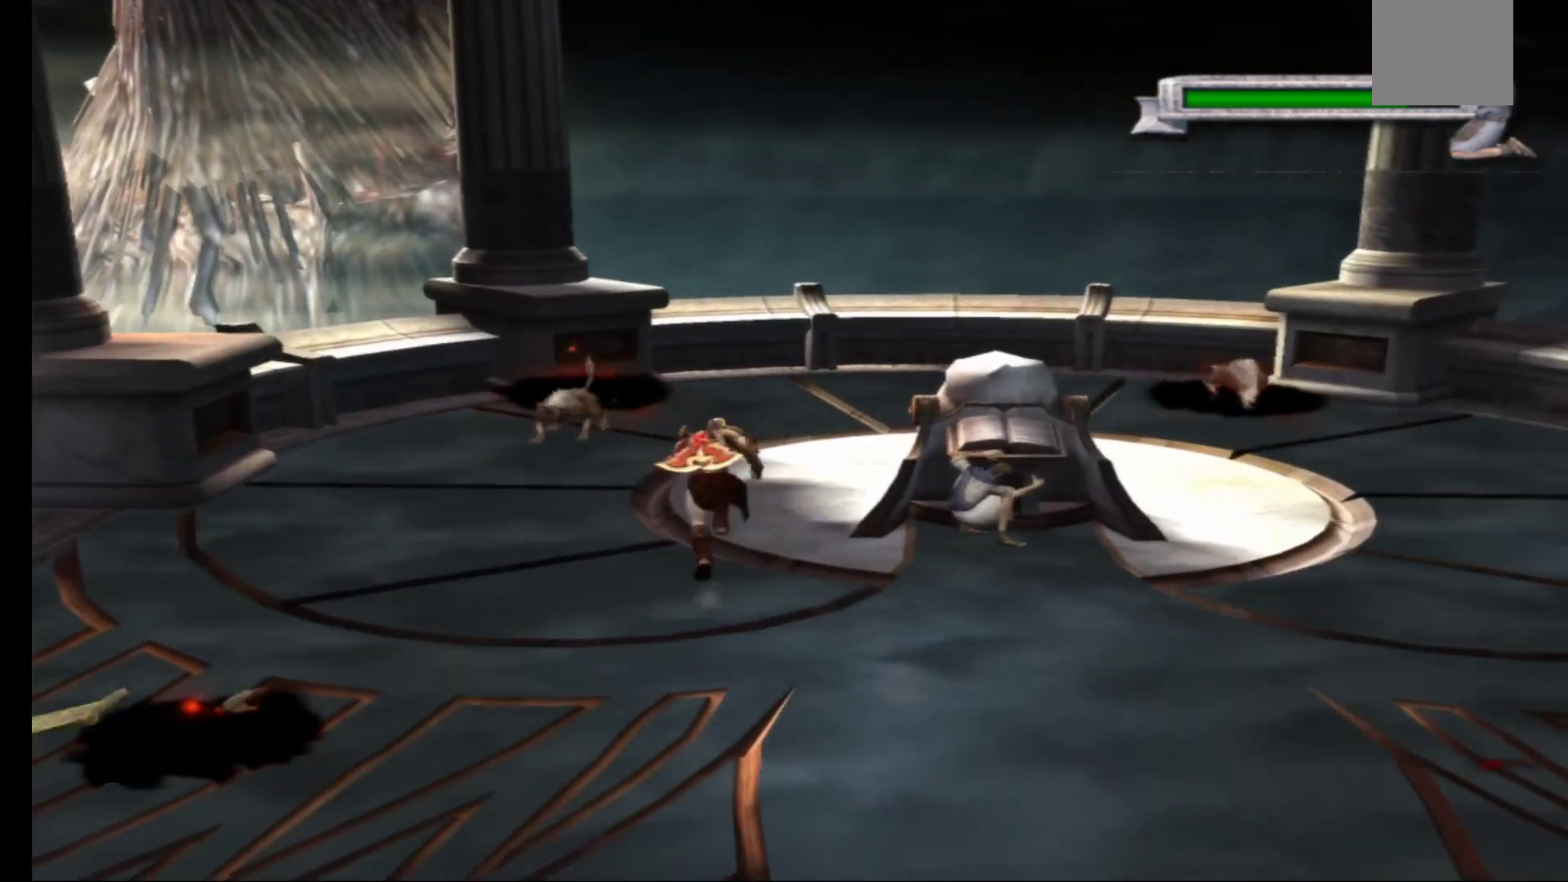
{"buttons": ["L1"], "left_stick": "center", "right_stick": "center", "events": [[150, "L1", "down"], [183, "X", "down"], [283, "X", "up"], [283, "left_stick", "center"], [350, "X", "down"], [433, "X", "up"]]}
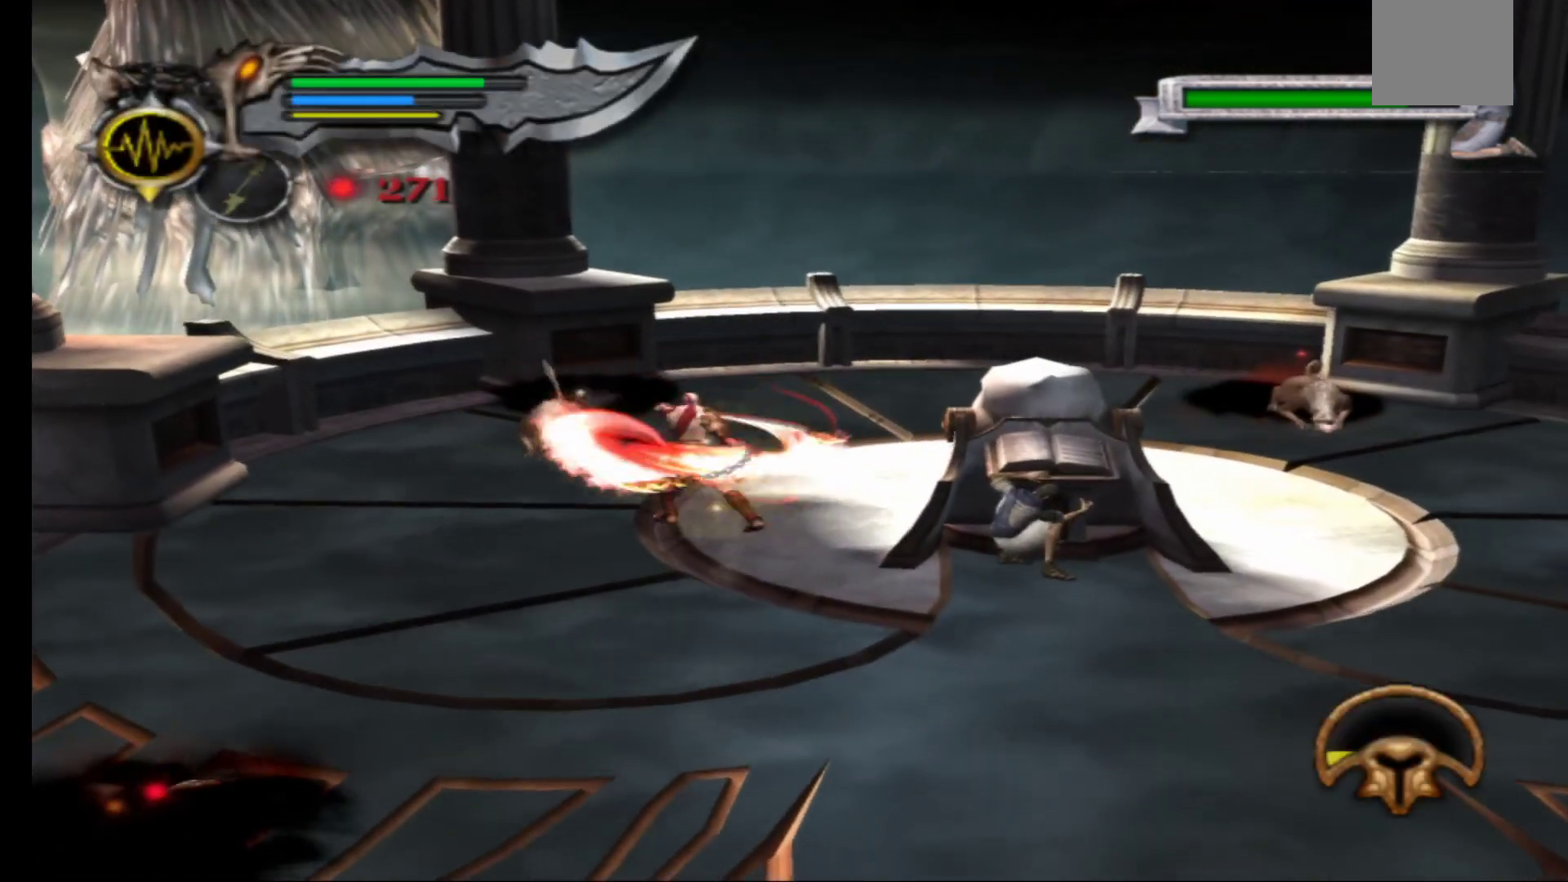
{"buttons": [], "left_stick": "down", "right_stick": "center", "events": [[33, "X", "down"], [117, "X", "up"], [183, "X", "down"], [250, "L1", "up"], [283, "X", "up"], [300, "left_stick", "down"], [383, "X", "down"], [500, "X", "up"]]}
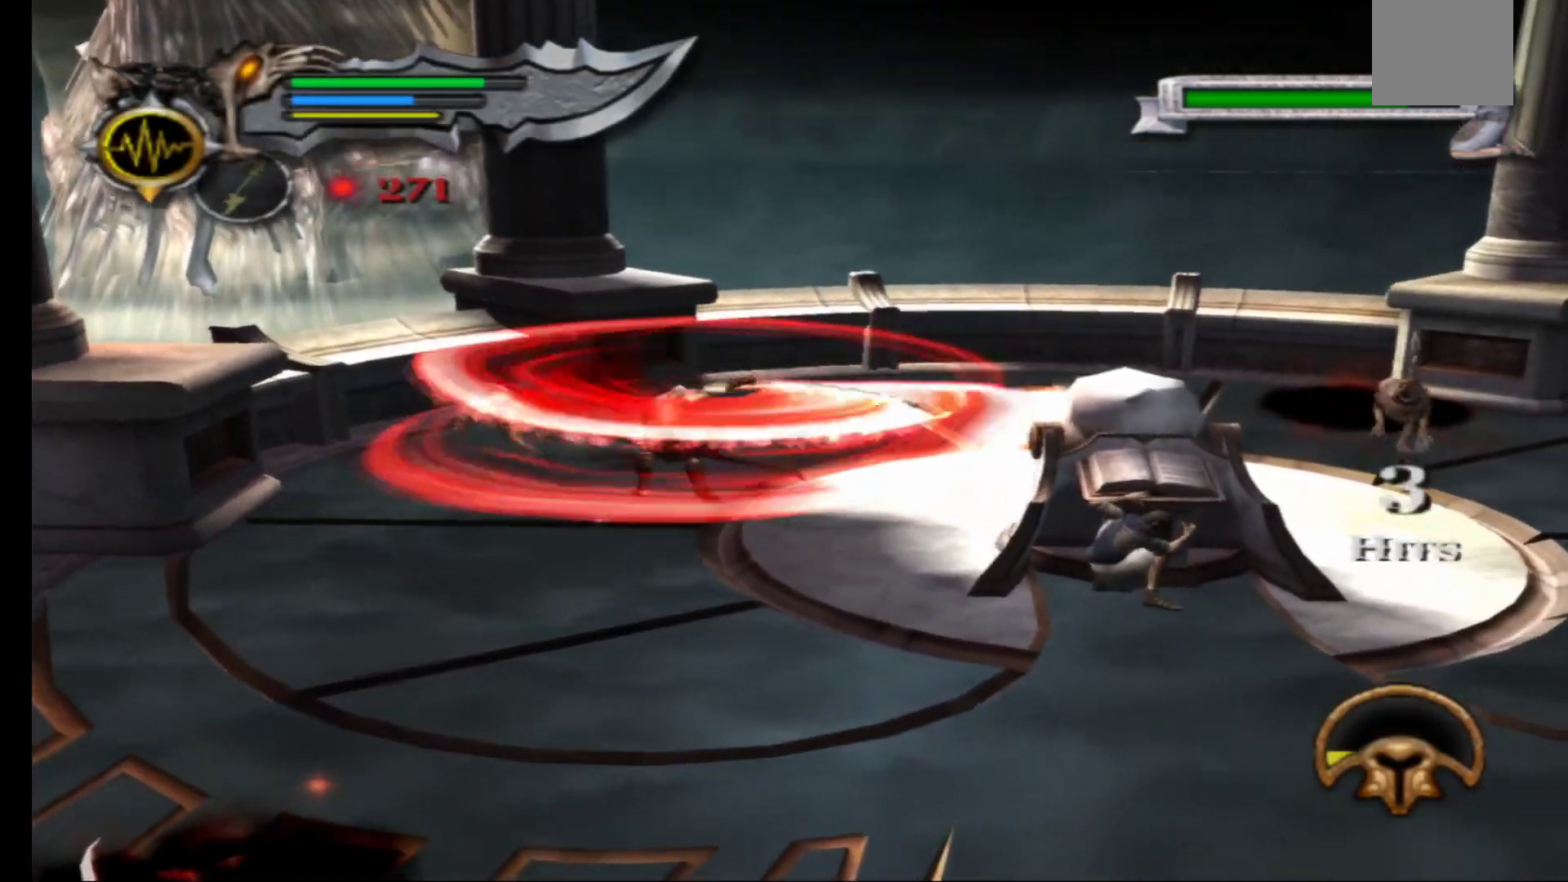
{"buttons": ["X"], "left_stick": "down", "right_stick": "center", "events": [[83, "X", "down"], [183, "X", "up"], [283, "X", "down"], [367, "X", "up"], [467, "X", "down"]]}